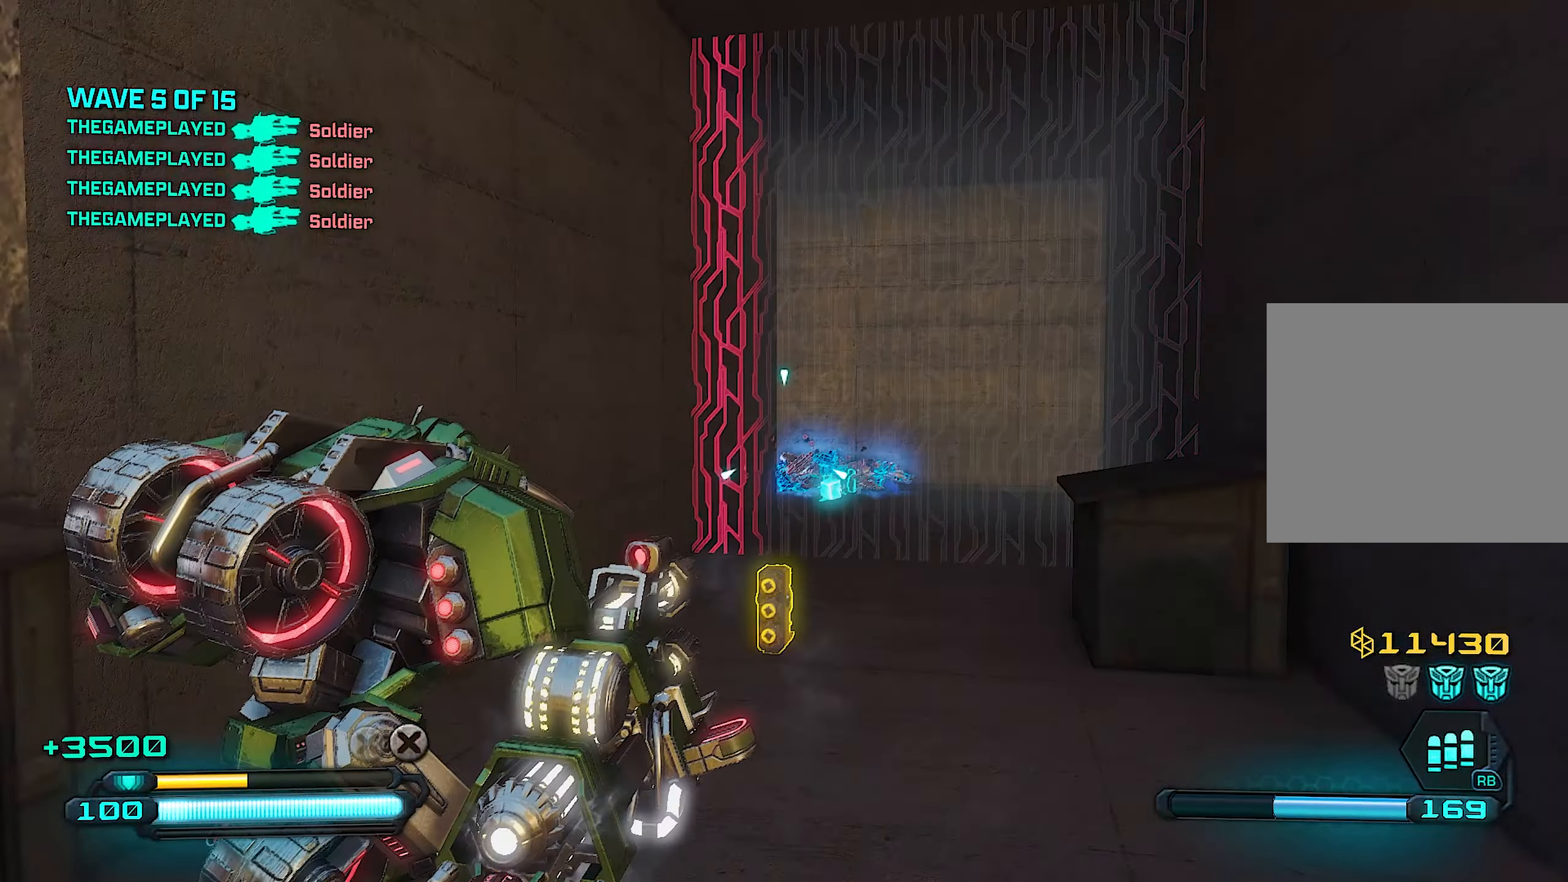
Gameplay with a controller (PlayStation layout); each line is a JSON object with the inputs held at the frame after it. "events" lists button and stick changes between this image and that frame as [ms after this image, input, new state], when the widget could be followed in between.
{"buttons": [], "left_stick": "up", "right_stick": "center", "events": [[100, "left_stick", "up"]]}
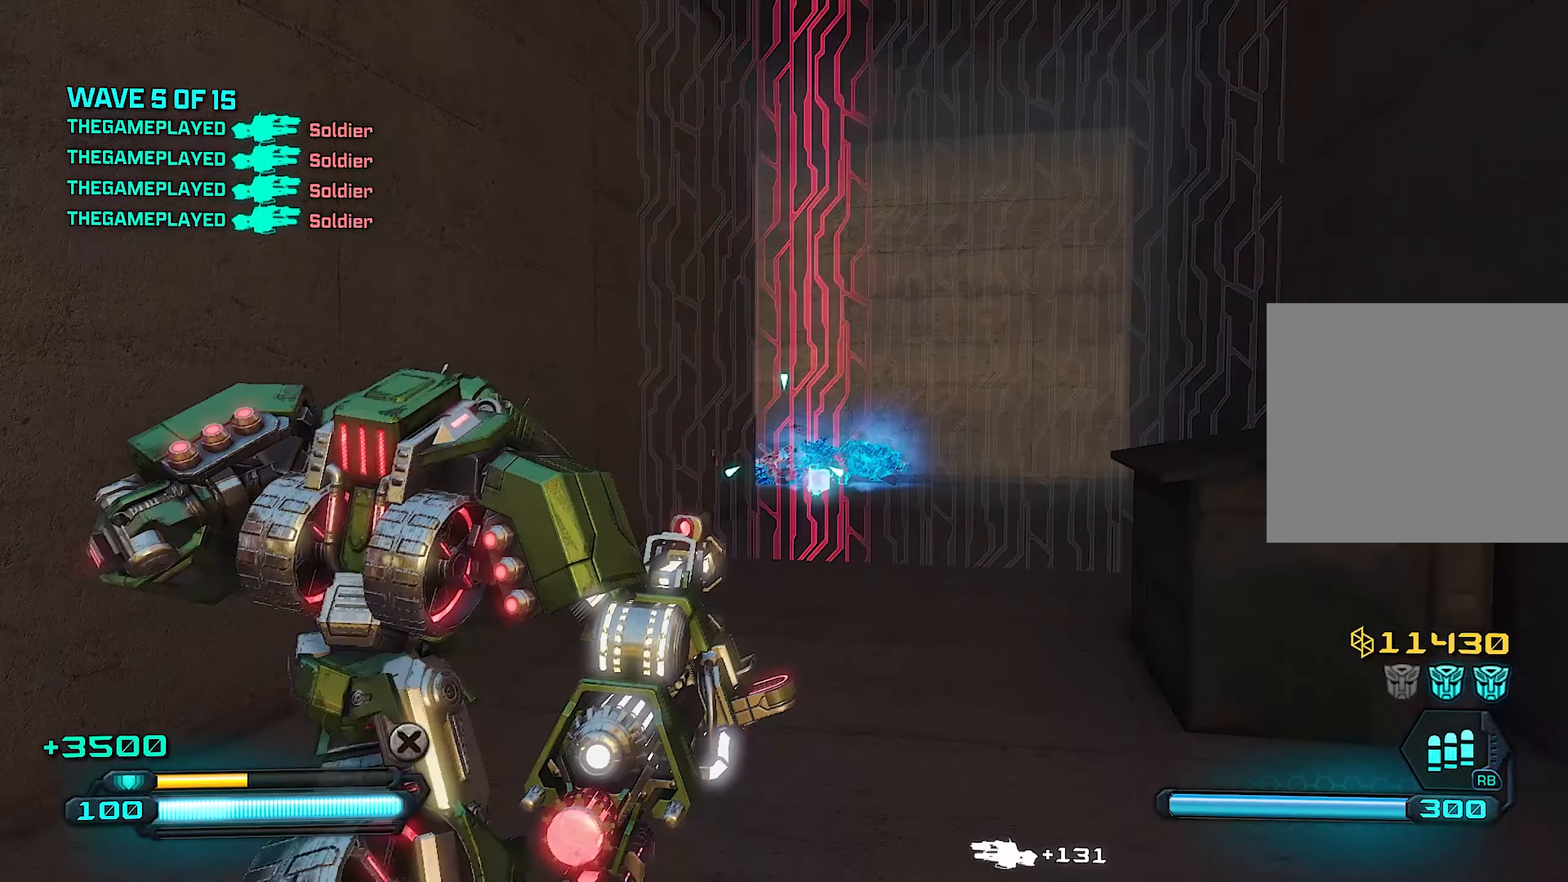
{"buttons": [], "left_stick": "down", "right_stick": "center", "events": [[200, "left_stick", "down"]]}
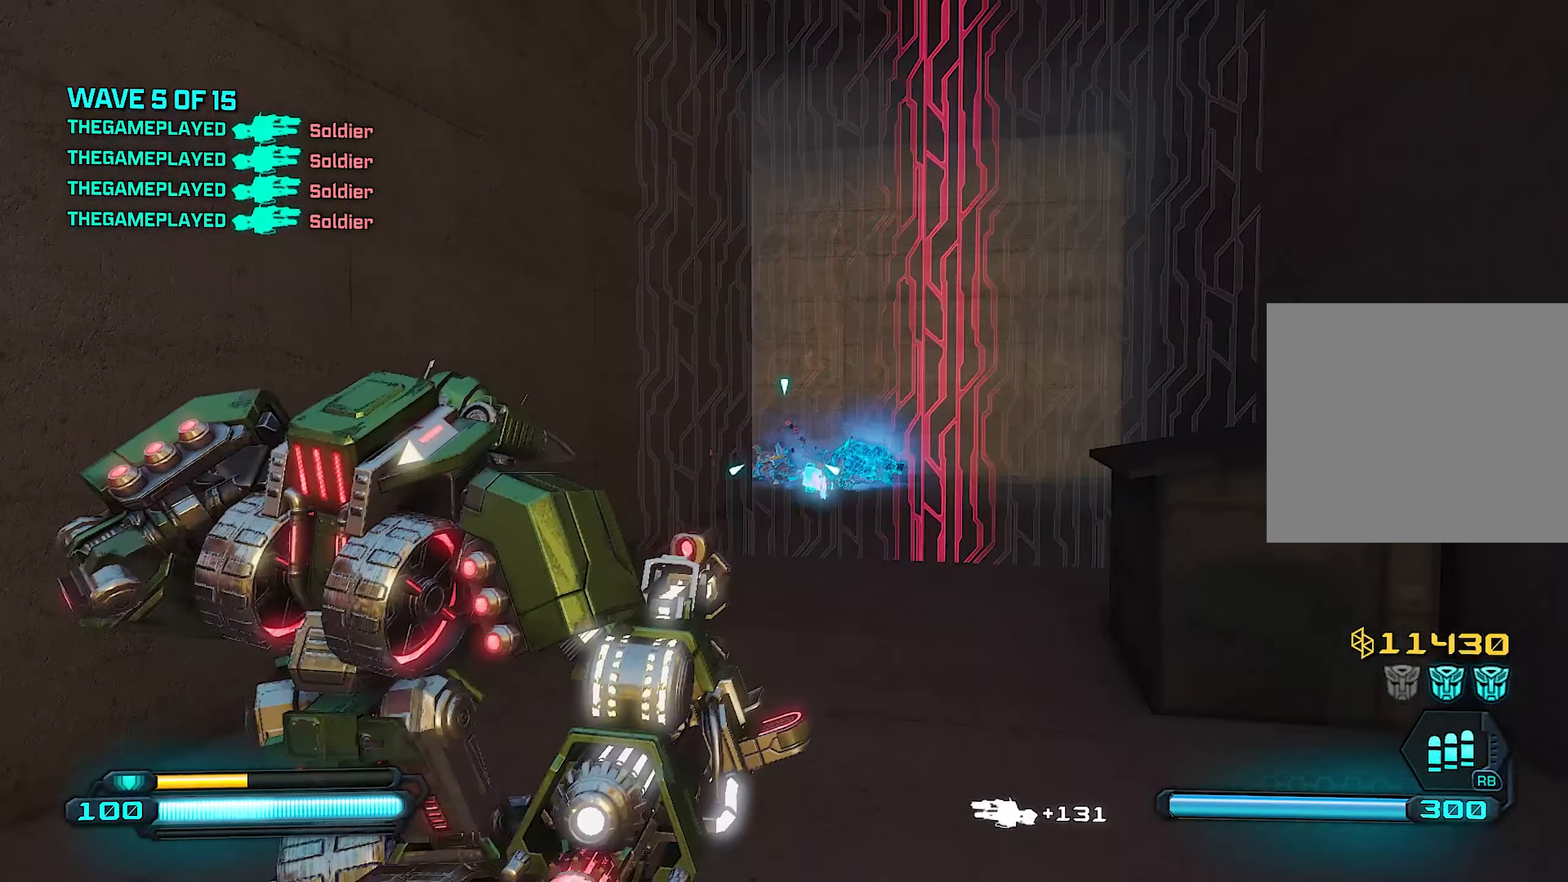
{"buttons": [], "left_stick": "down-right", "right_stick": "center", "events": [[380, "TRIANGLE", "down"], [400, "left_stick", "down-right"], [480, "TRIANGLE", "up"]]}
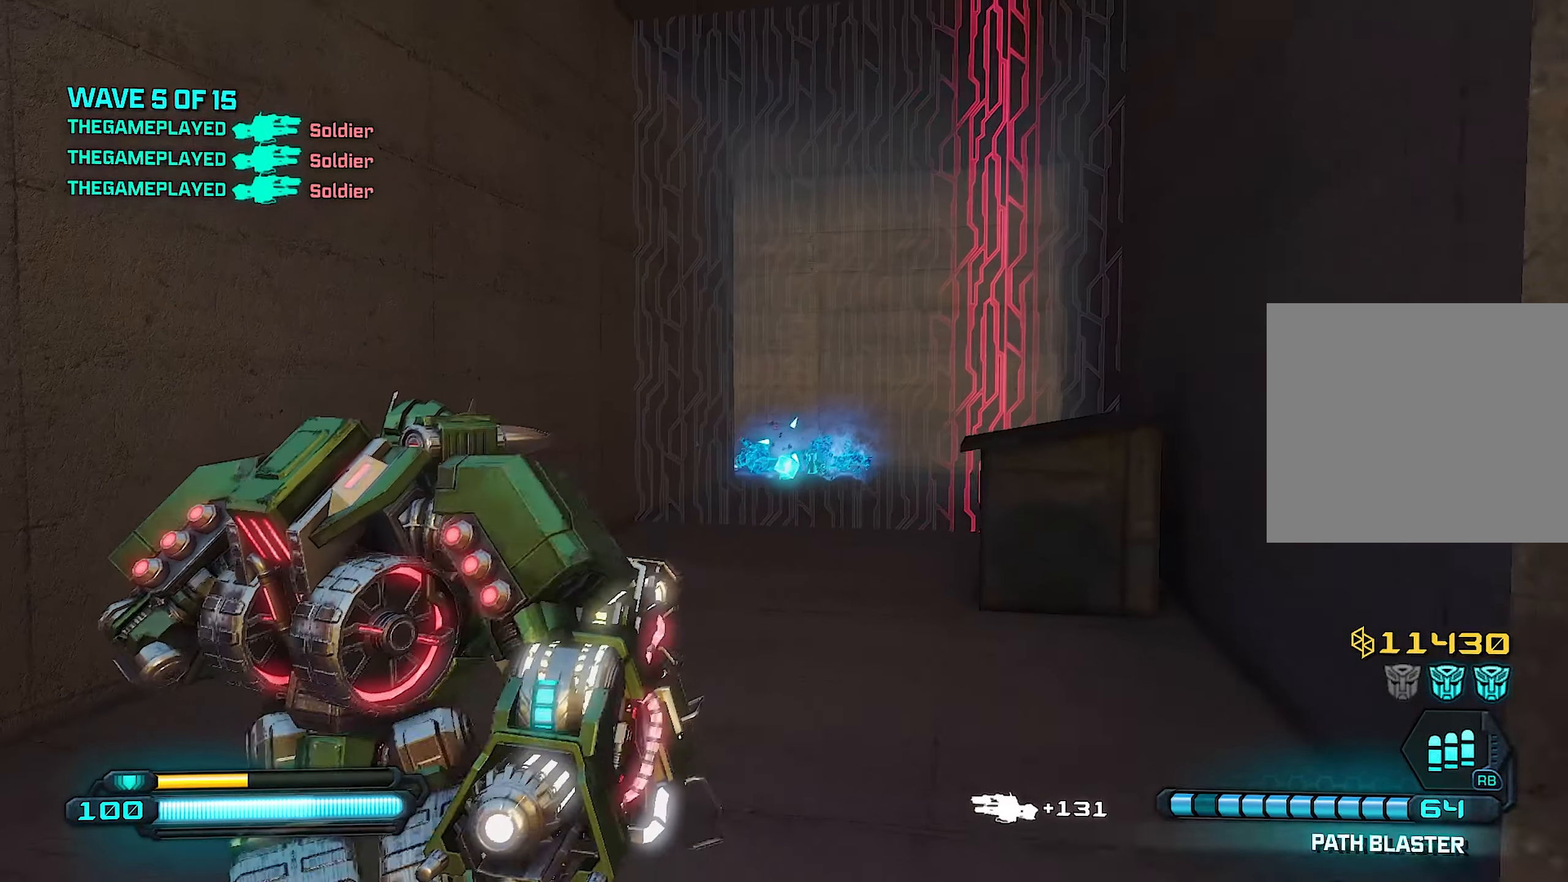
{"buttons": [], "left_stick": "left", "right_stick": "center", "events": [[60, "left_stick", "down"], [340, "right_stick", "right"], [460, "right_stick", "center"], [480, "left_stick", "left"]]}
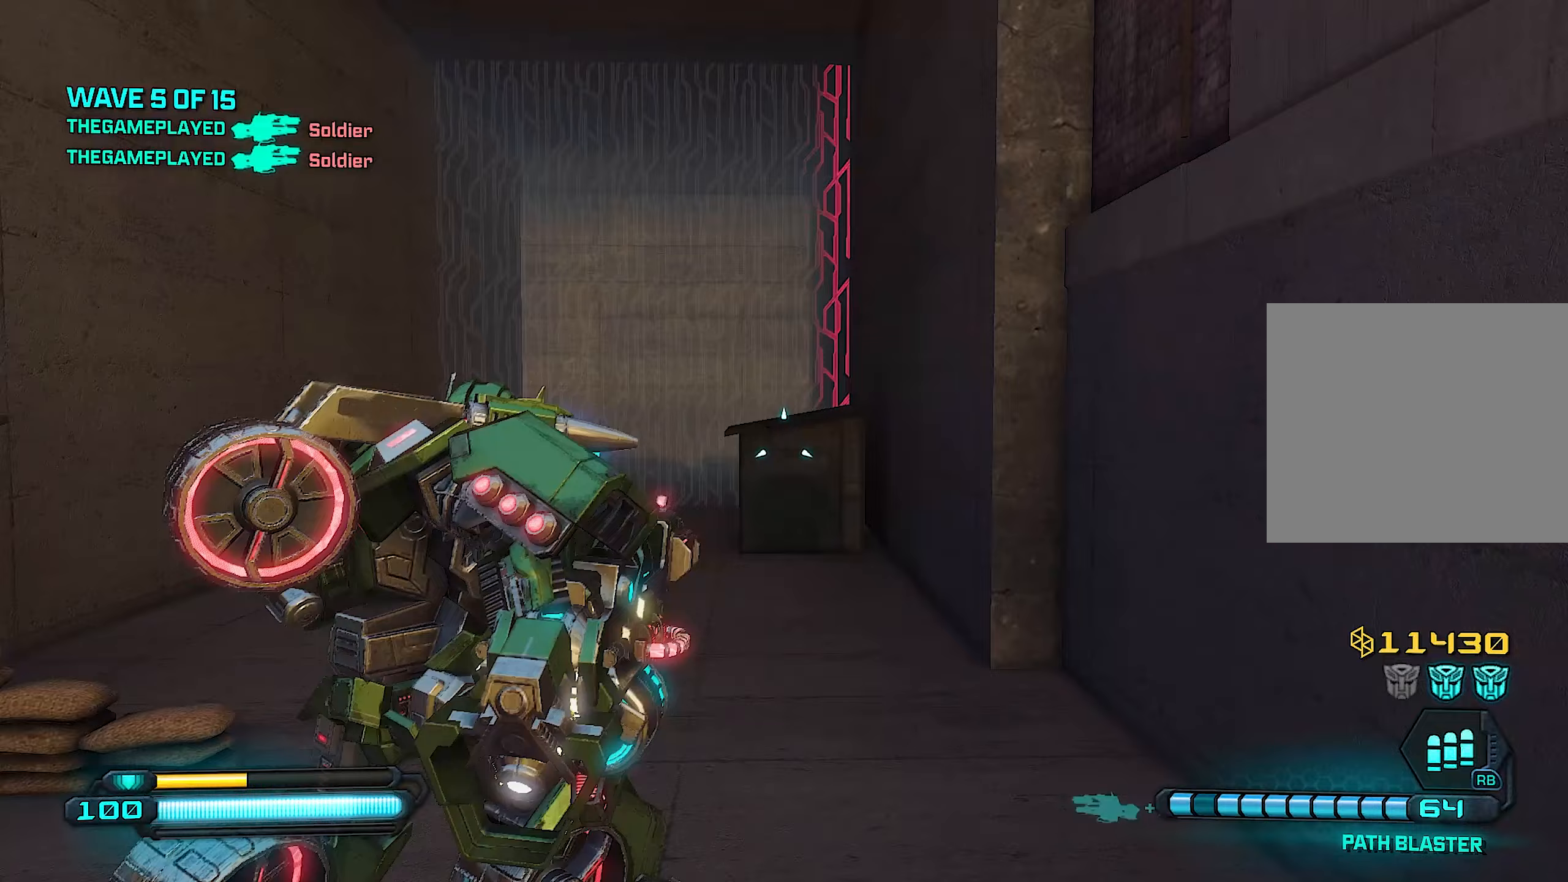
{"buttons": ["L2", "R2"], "left_stick": "right", "right_stick": "center", "events": [[40, "R2", "down"], [100, "L2", "down"], [240, "right_stick", "left"], [380, "right_stick", "center"], [420, "left_stick", "center"], [480, "left_stick", "right"]]}
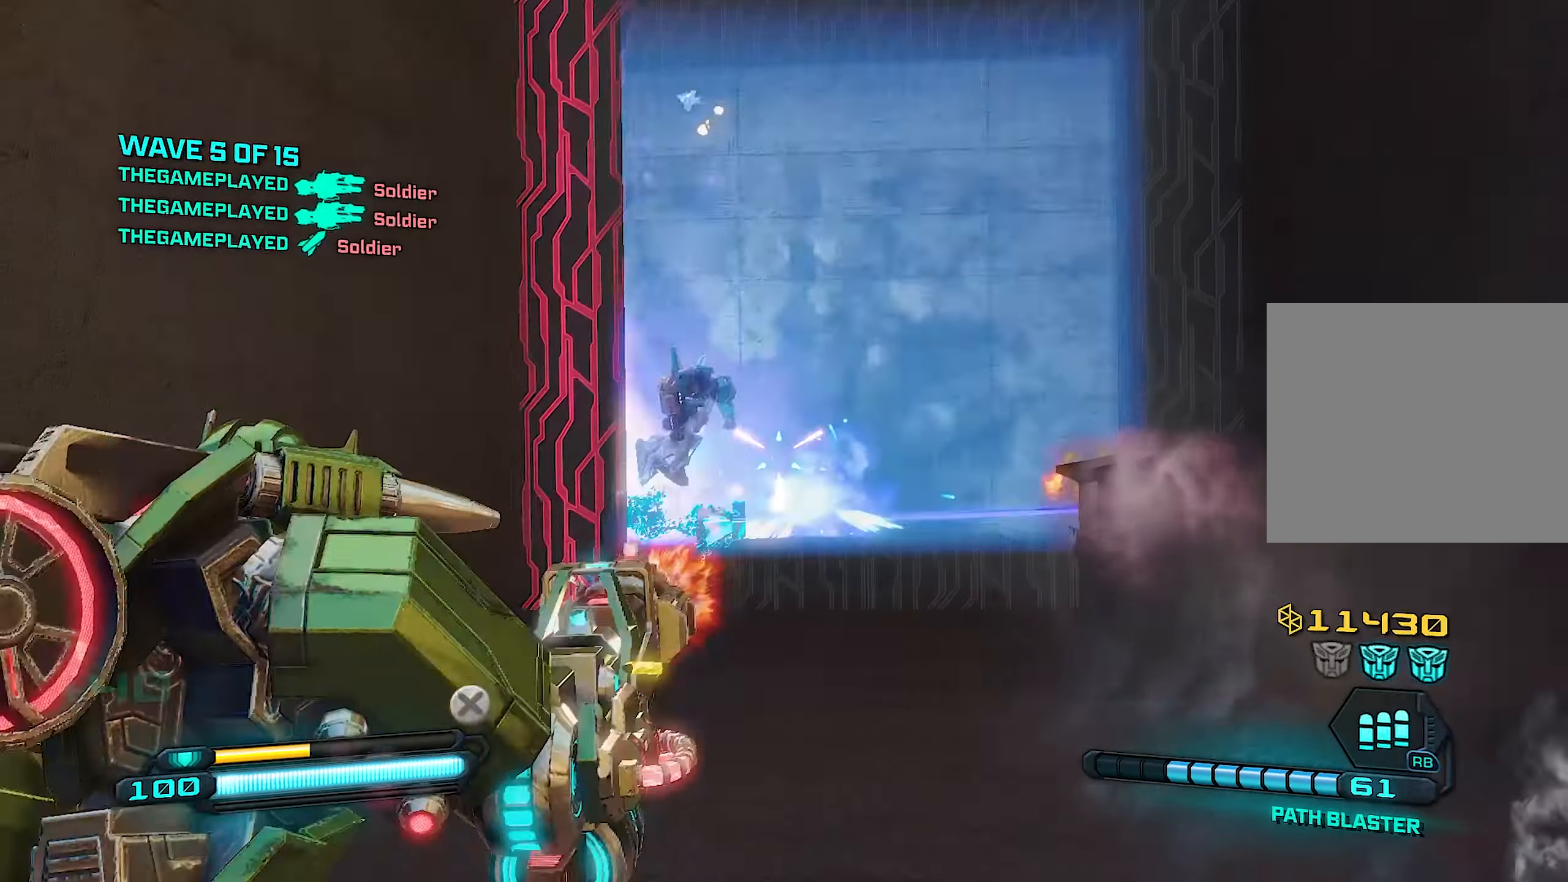
{"buttons": ["L2", "R2"], "left_stick": "center", "right_stick": "center", "events": [[140, "right_stick", "down-right"], [240, "right_stick", "center"], [280, "left_stick", "left"], [460, "left_stick", "center"]]}
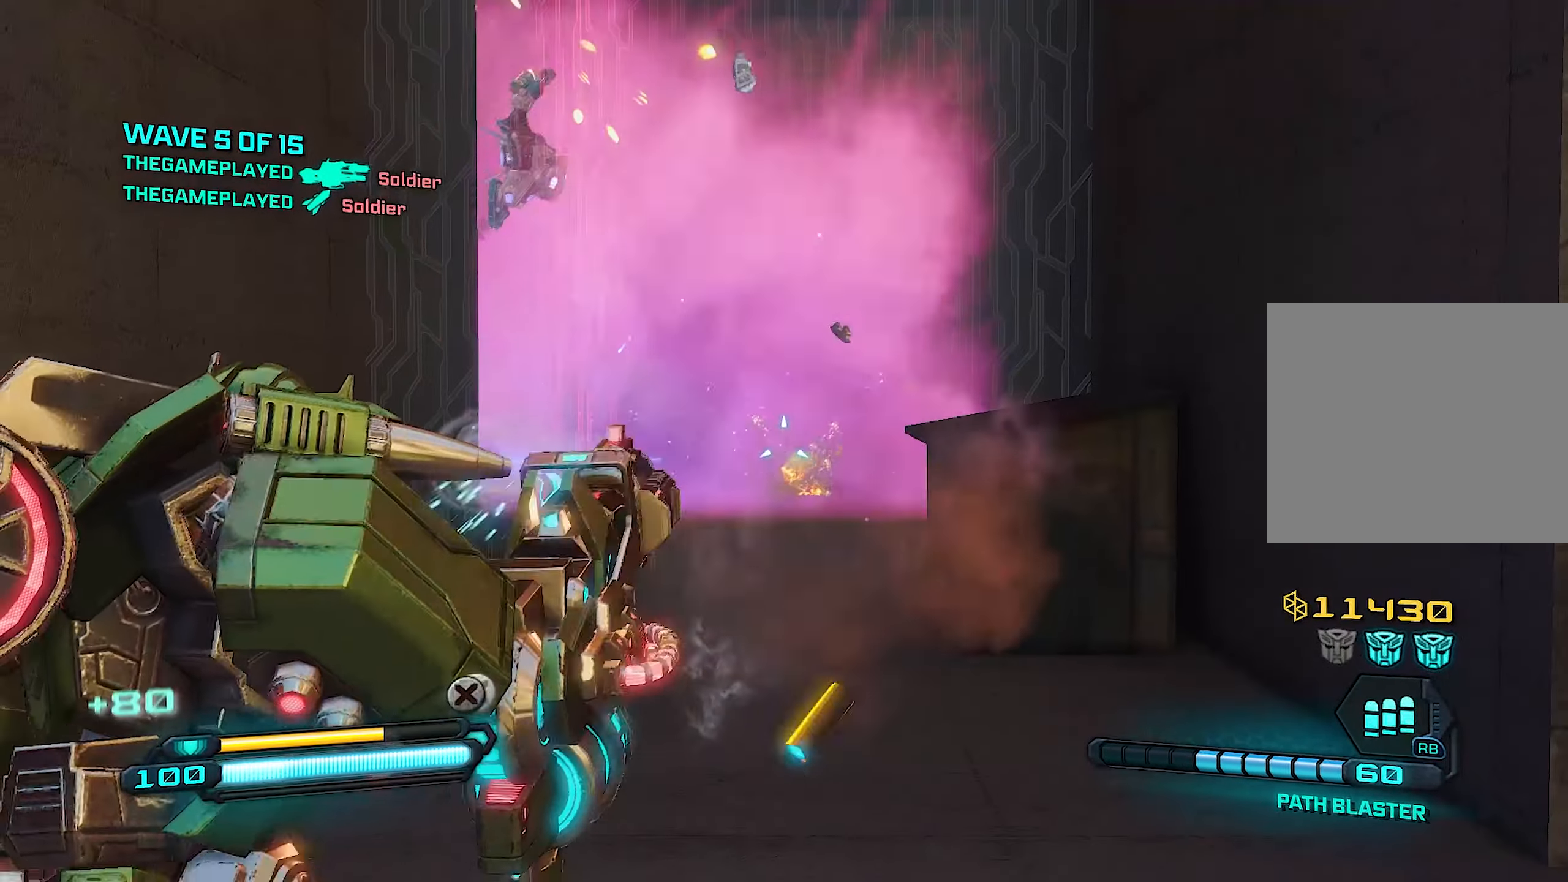
{"buttons": ["SQUARE"], "left_stick": "left", "right_stick": "center", "events": [[100, "right_stick", "down-right"], [220, "right_stick", "center"], [380, "L2", "up"], [440, "SQUARE", "down"], [460, "left_stick", "left"], [480, "R2", "up"]]}
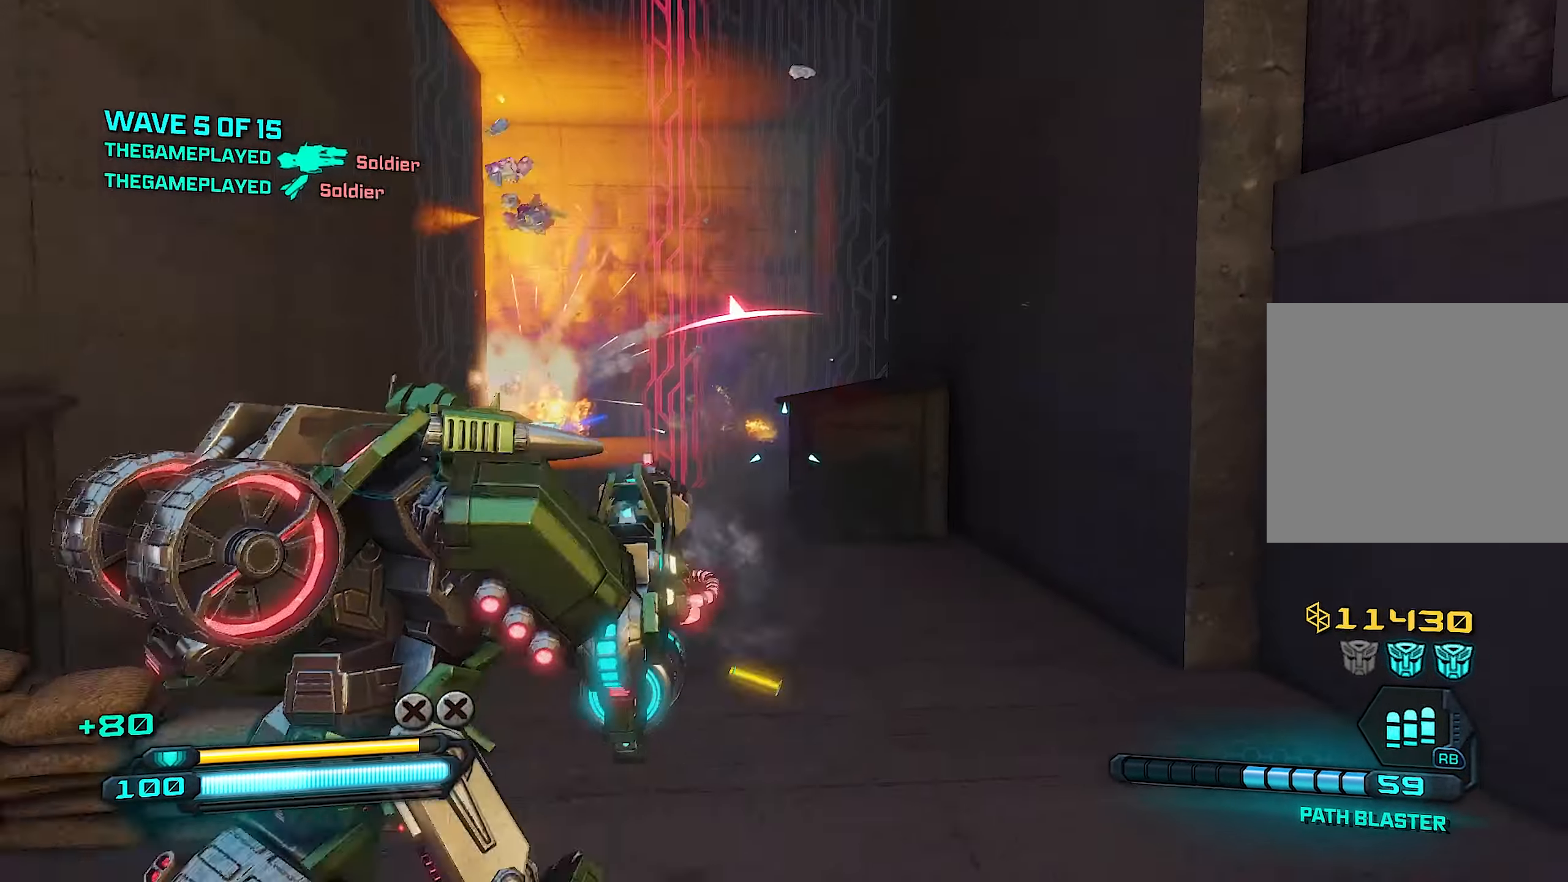
{"buttons": [], "left_stick": "right", "right_stick": "center", "events": [[60, "SQUARE", "up"], [280, "left_stick", "up"], [440, "left_stick", "right"]]}
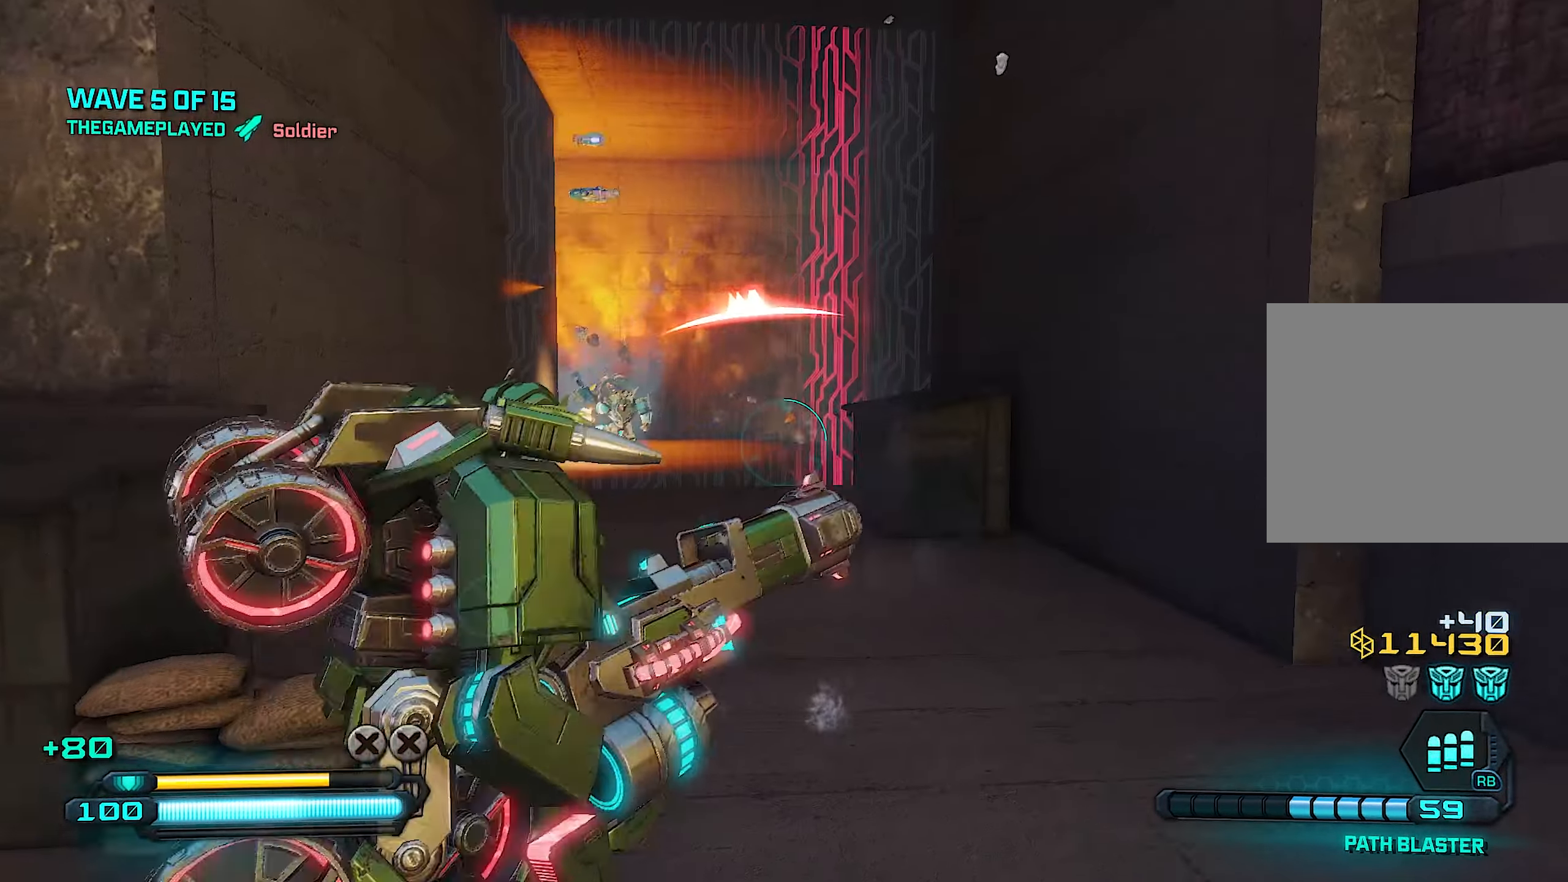
{"buttons": [], "left_stick": "up", "right_stick": "right", "events": [[40, "right_stick", "left"], [160, "right_stick", "center"], [240, "left_stick", "up-right"], [360, "left_stick", "up"], [460, "right_stick", "right"]]}
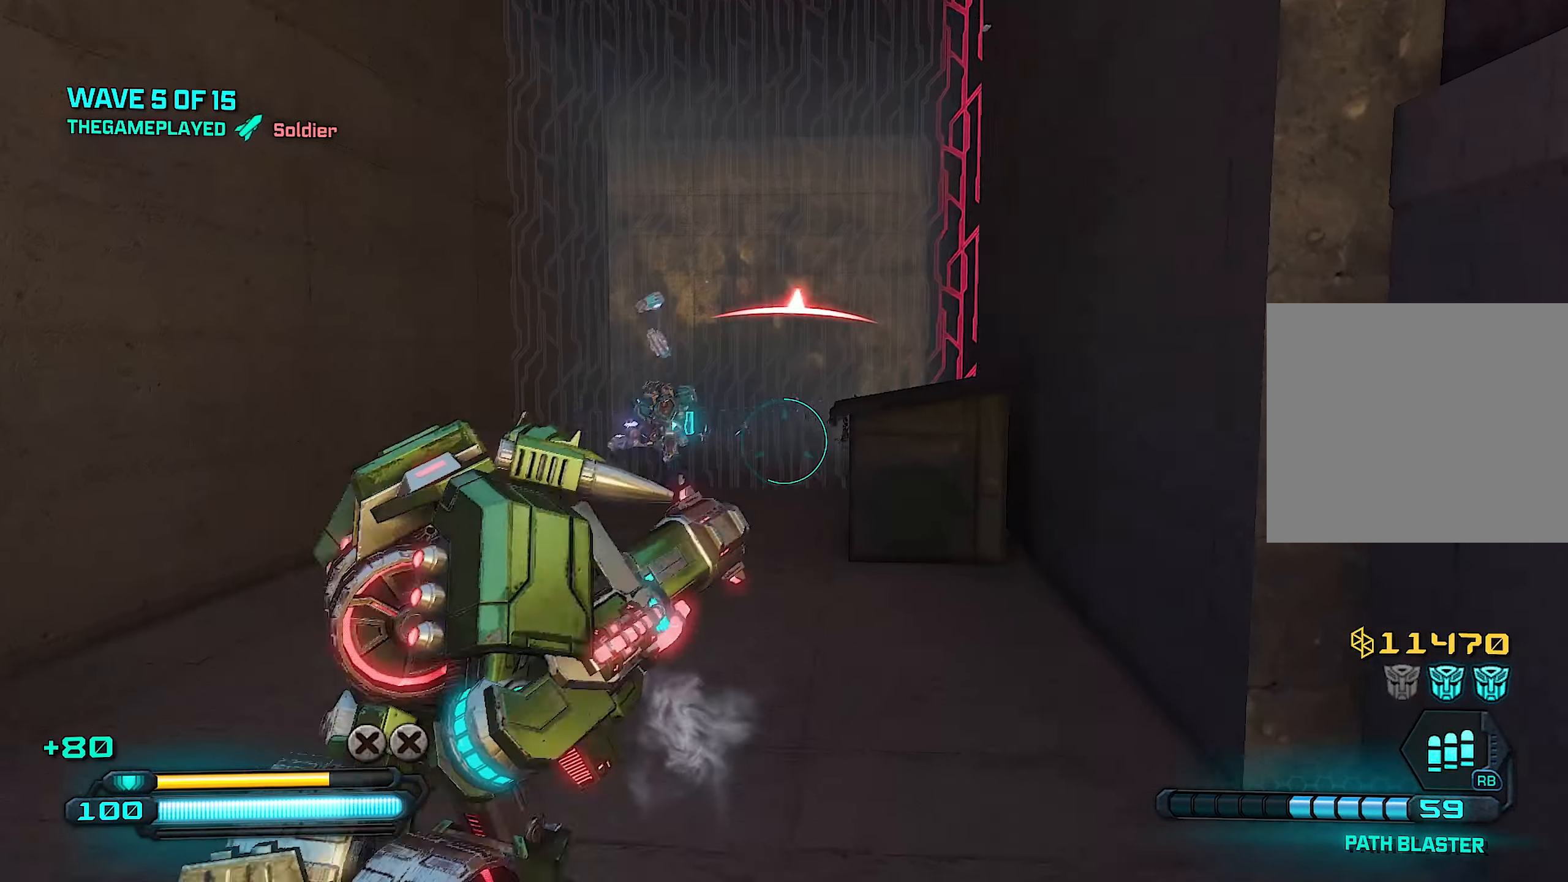
{"buttons": ["R3"], "left_stick": "down", "right_stick": "center", "events": [[60, "L1", "down"], [80, "right_stick", "center"], [180, "L1", "up"], [220, "right_stick", "down-right"], [240, "left_stick", "up-right"], [440, "R3", "down"], [440, "right_stick", "center"], [500, "left_stick", "down"]]}
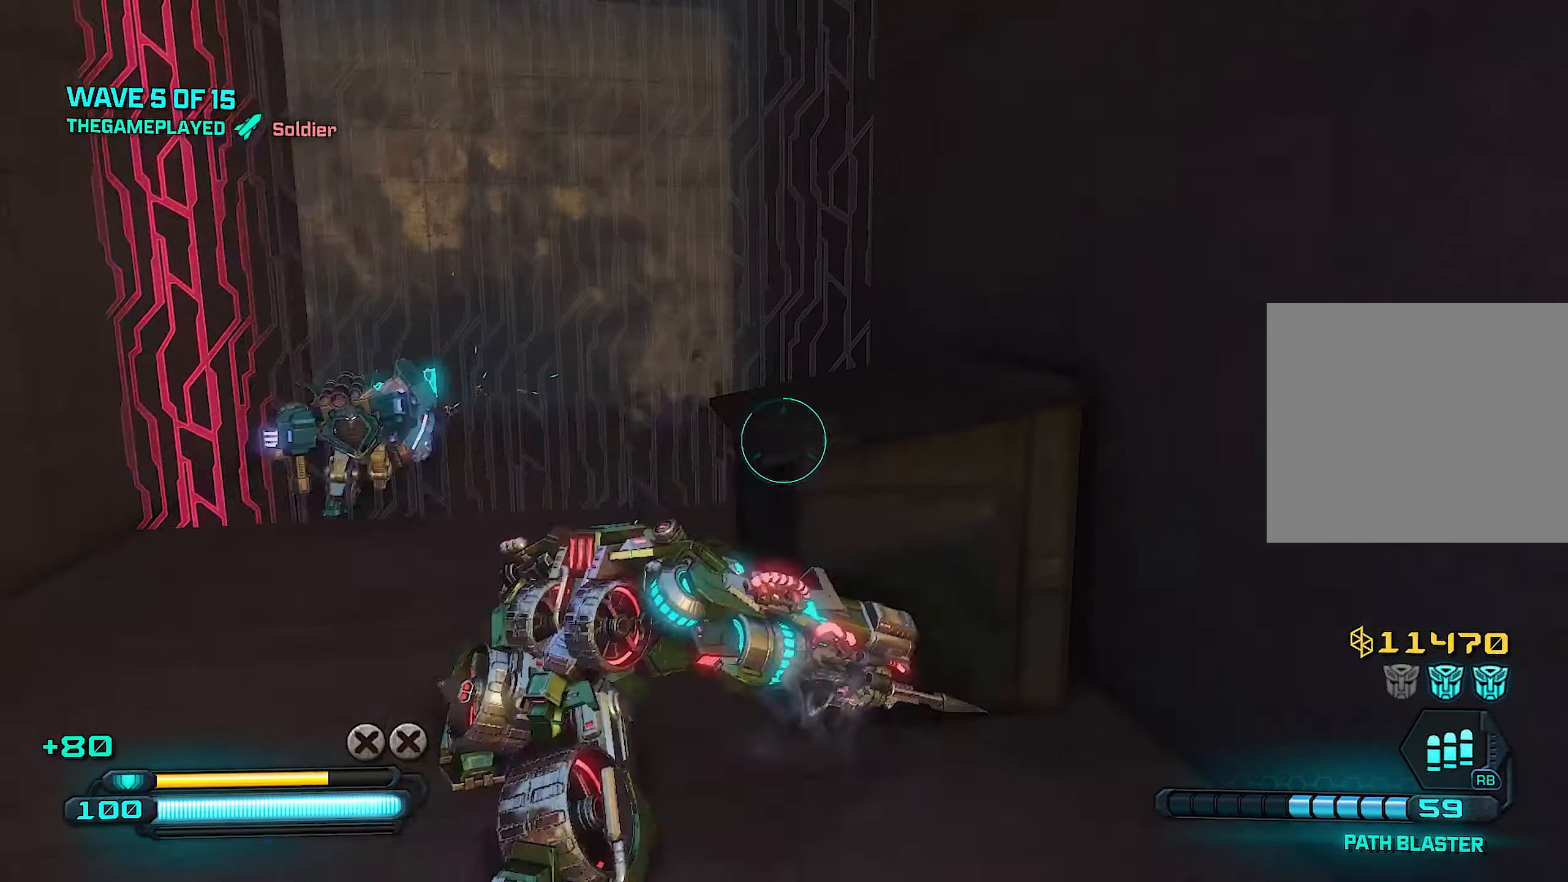
{"buttons": [], "left_stick": "down", "right_stick": "left", "events": [[100, "R3", "up"], [140, "right_stick", "left"], [240, "right_stick", "center"], [440, "right_stick", "left"]]}
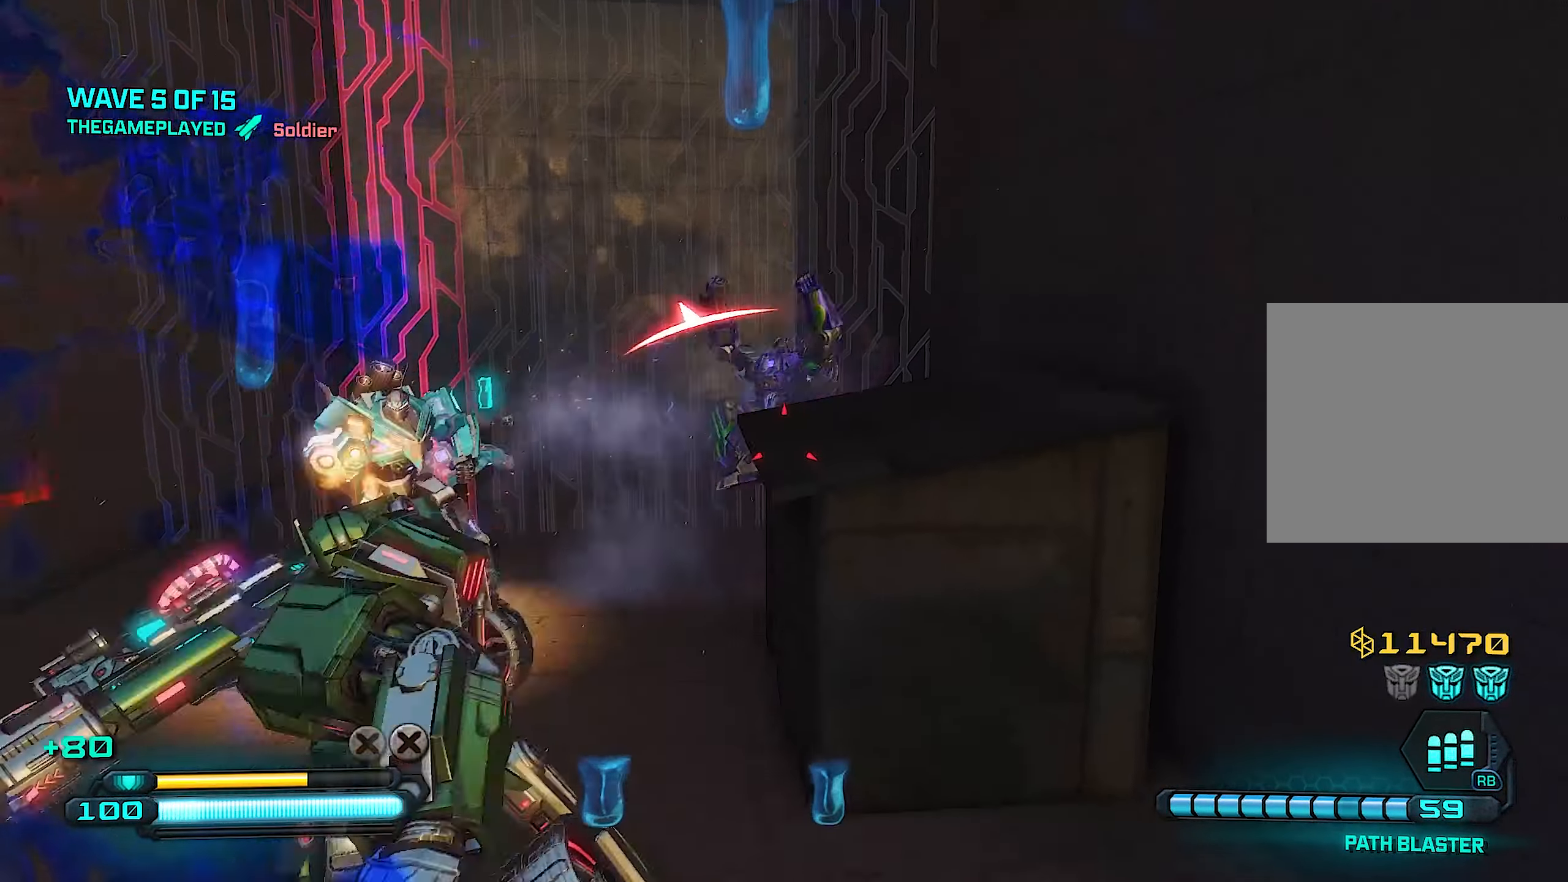
{"buttons": ["R2"], "left_stick": "down", "right_stick": "center", "events": [[120, "right_stick", "center"], [200, "right_stick", "left"], [420, "R2", "down"], [460, "right_stick", "center"]]}
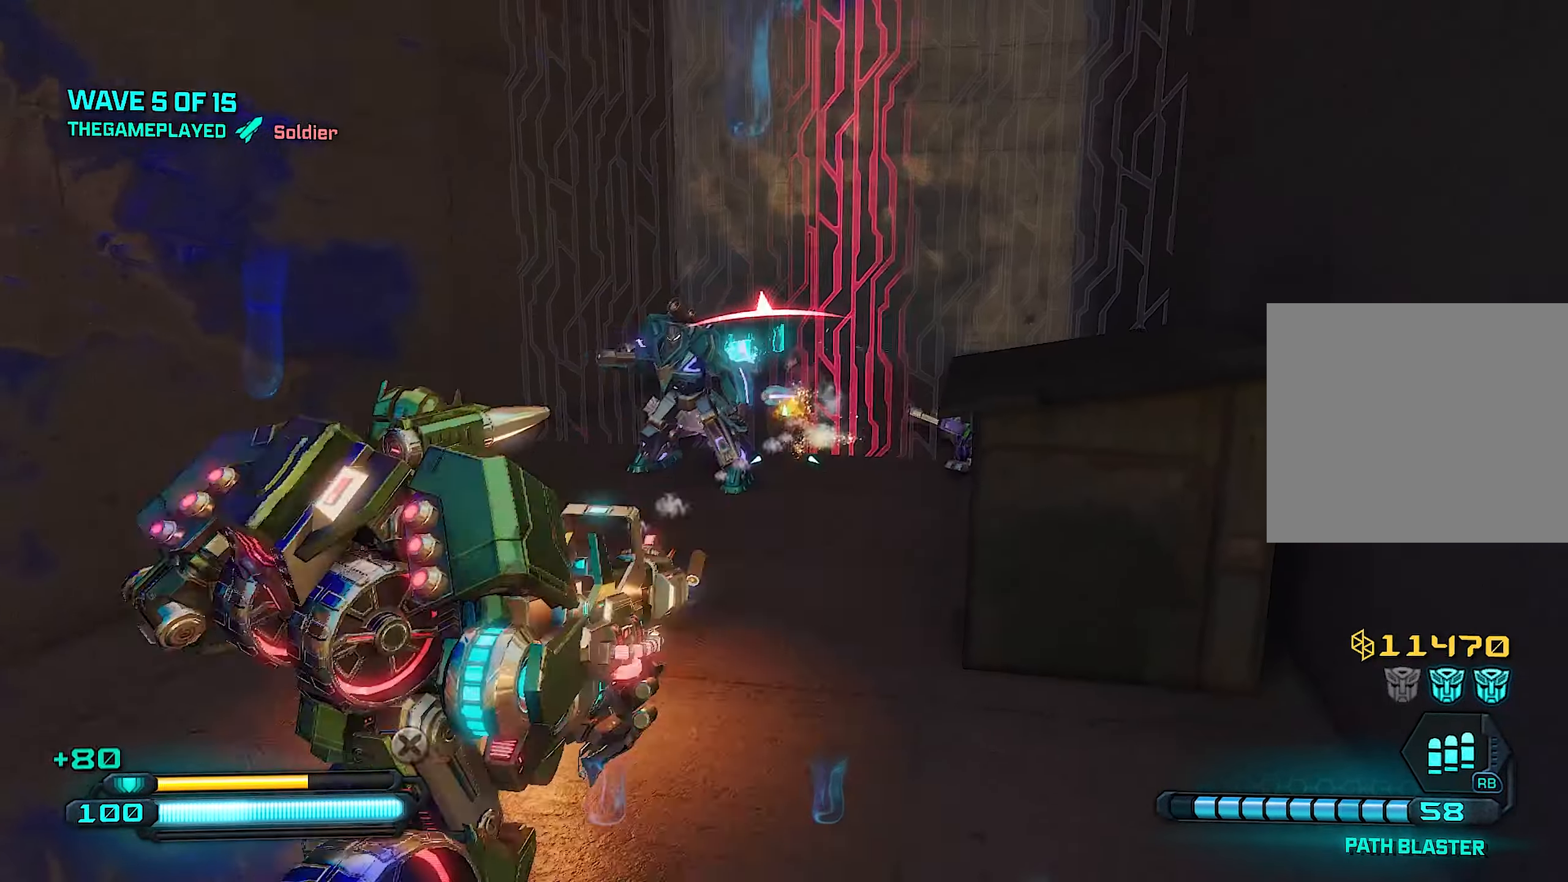
{"buttons": ["R2"], "left_stick": "up", "right_stick": "right", "events": [[100, "right_stick", "up"], [140, "left_stick", "down-left"], [260, "right_stick", "center"], [340, "left_stick", "up"], [400, "right_stick", "right"]]}
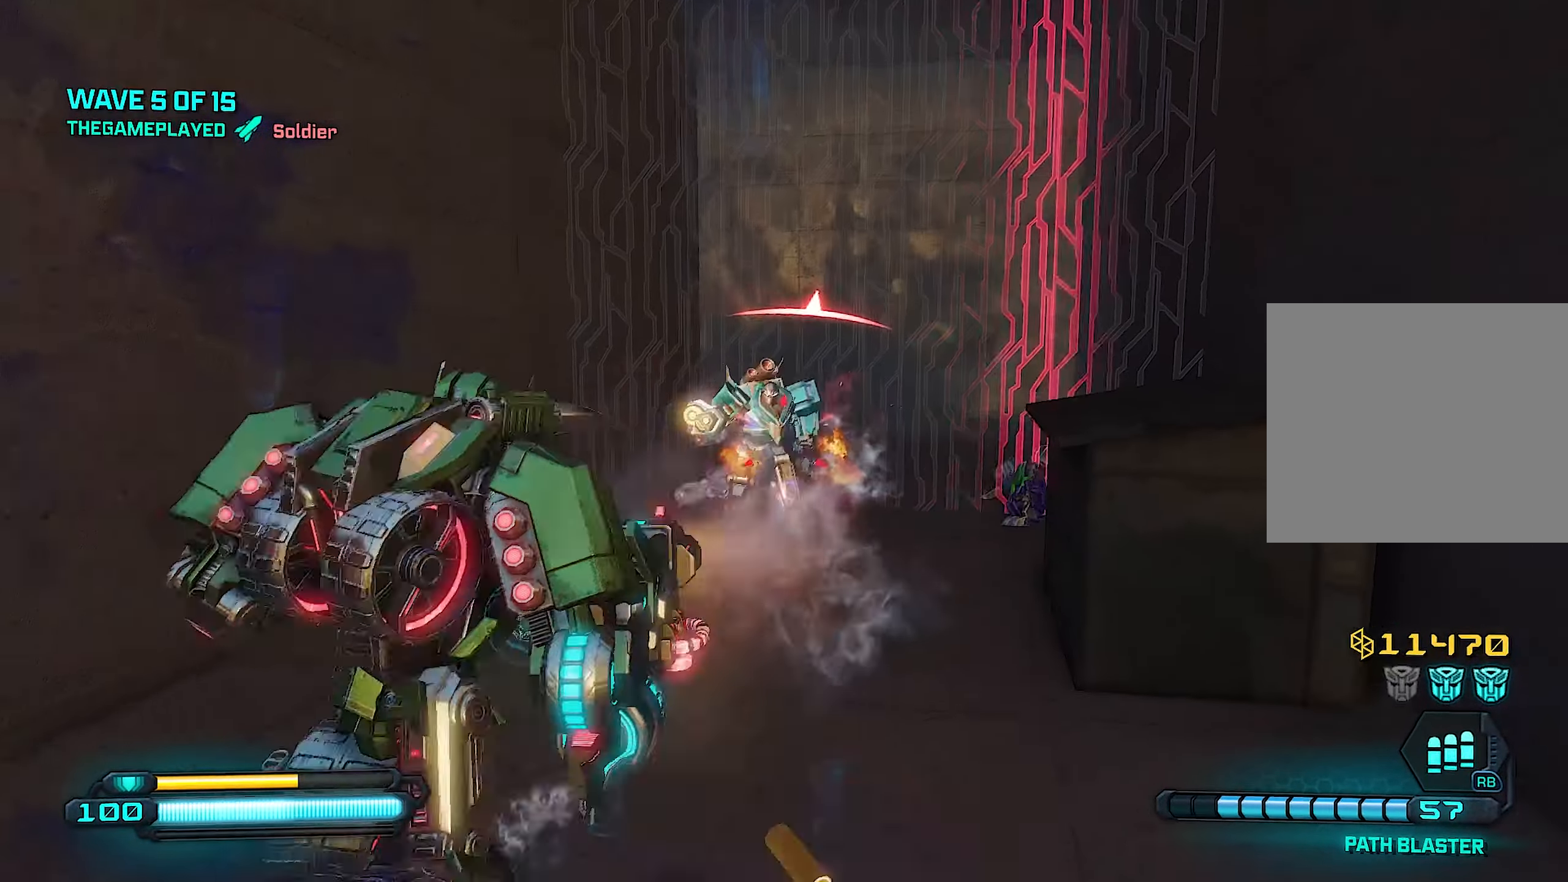
{"buttons": ["R2"], "left_stick": "left", "right_stick": "right", "events": [[40, "left_stick", "up-left"], [40, "right_stick", "center"], [220, "right_stick", "right"], [280, "left_stick", "up-right"], [420, "left_stick", "center"], [500, "left_stick", "left"]]}
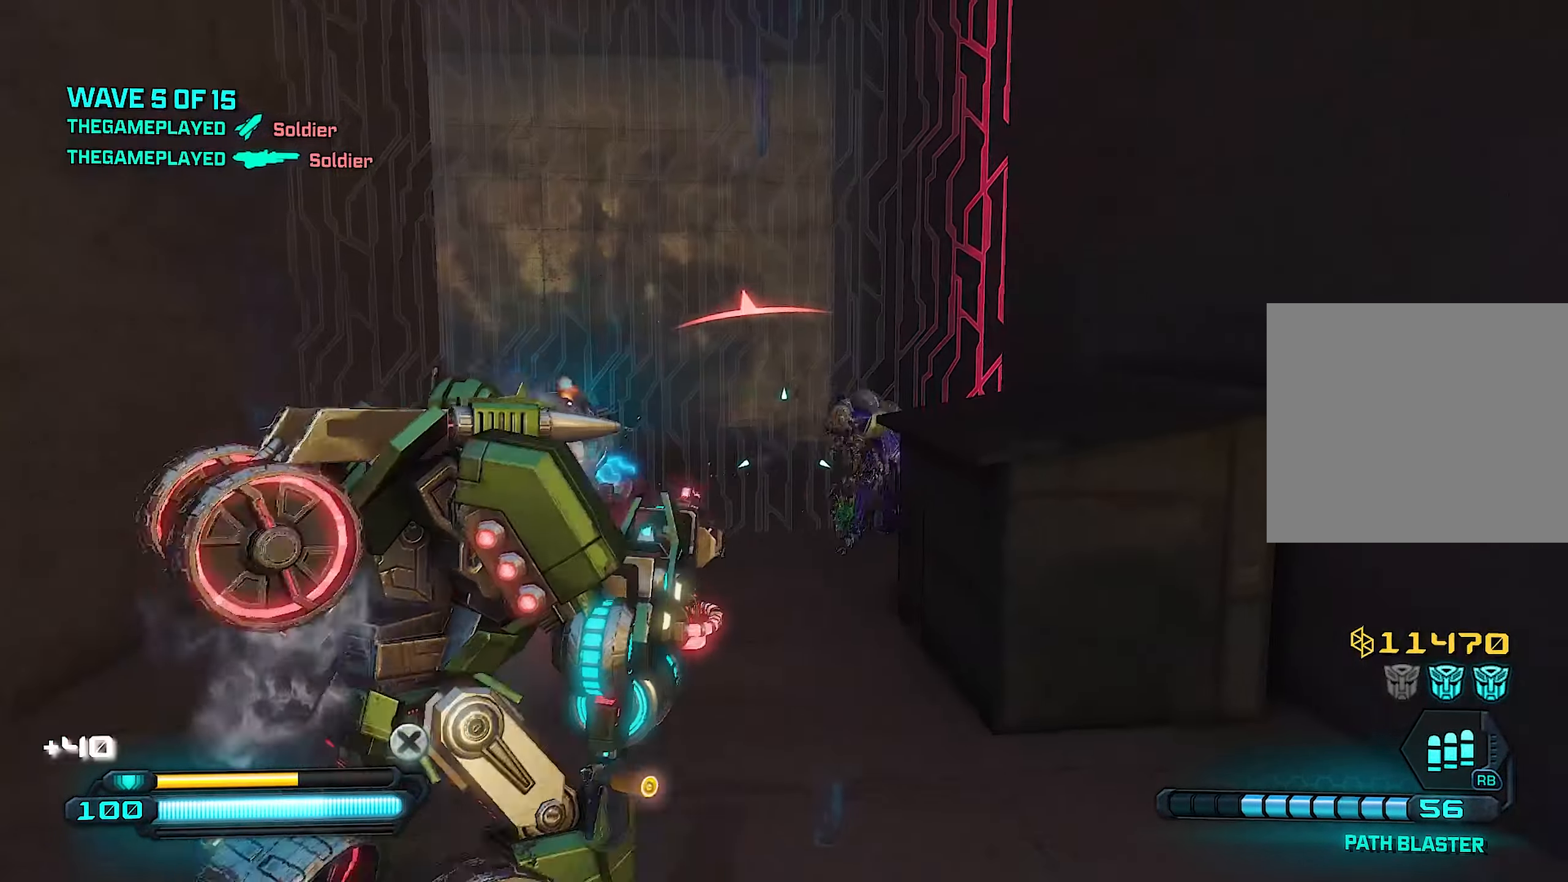
{"buttons": ["L2", "R2"], "left_stick": "down", "right_stick": "right", "events": [[60, "left_stick", "up"], [140, "left_stick", "center"], [180, "L2", "down"], [180, "right_stick", "center"], [200, "left_stick", "down"], [440, "right_stick", "right"]]}
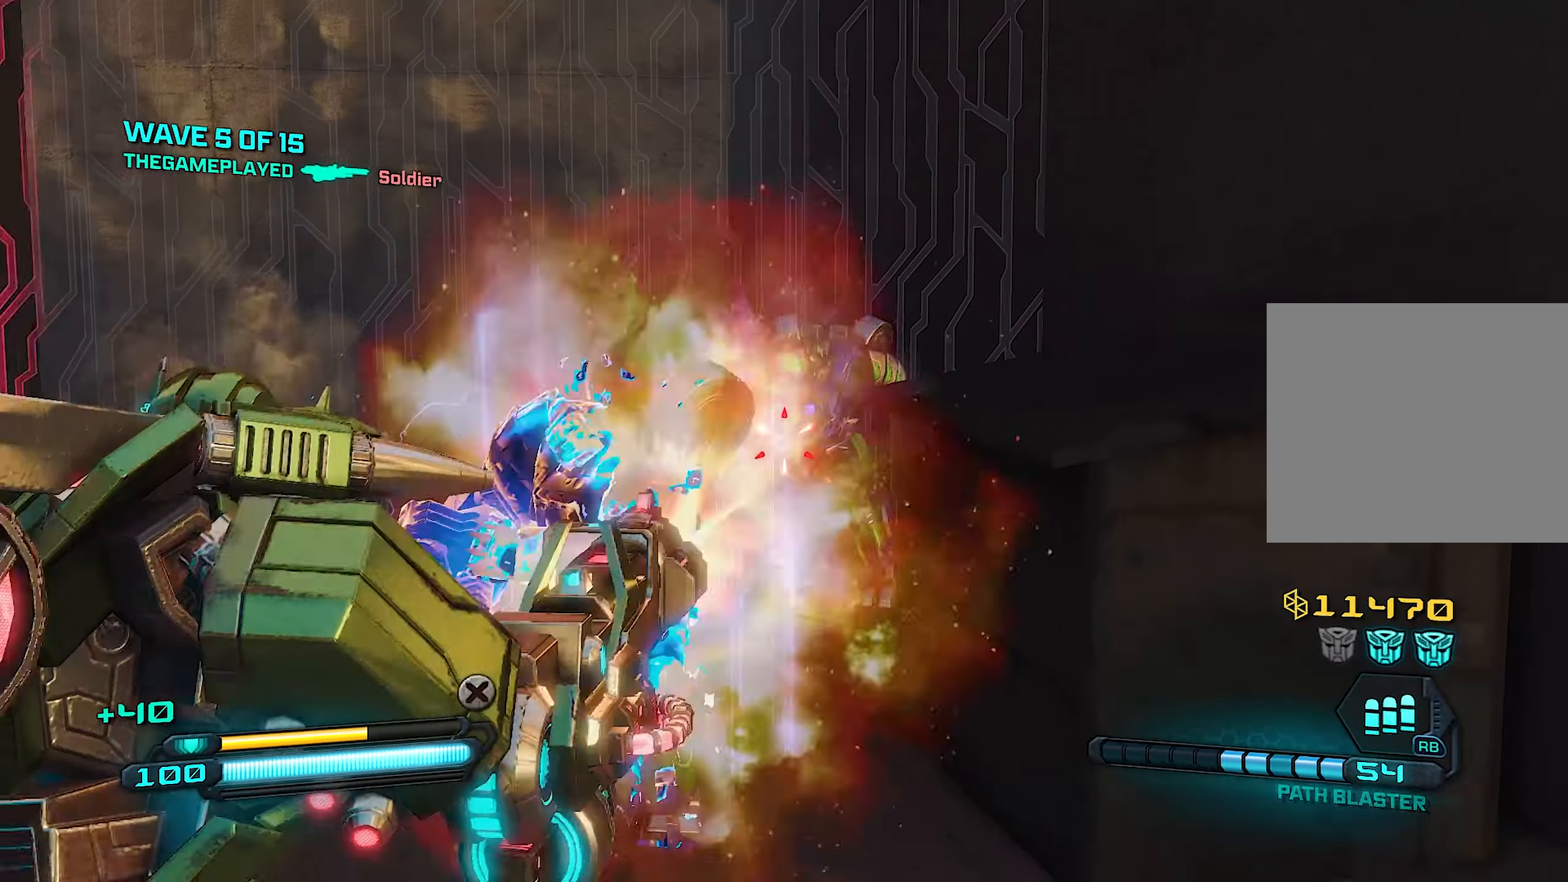
{"buttons": ["L2", "R2"], "left_stick": "down", "right_stick": "left", "events": [[60, "right_stick", "center"], [160, "right_stick", "left"], [300, "right_stick", "center"], [360, "right_stick", "left"]]}
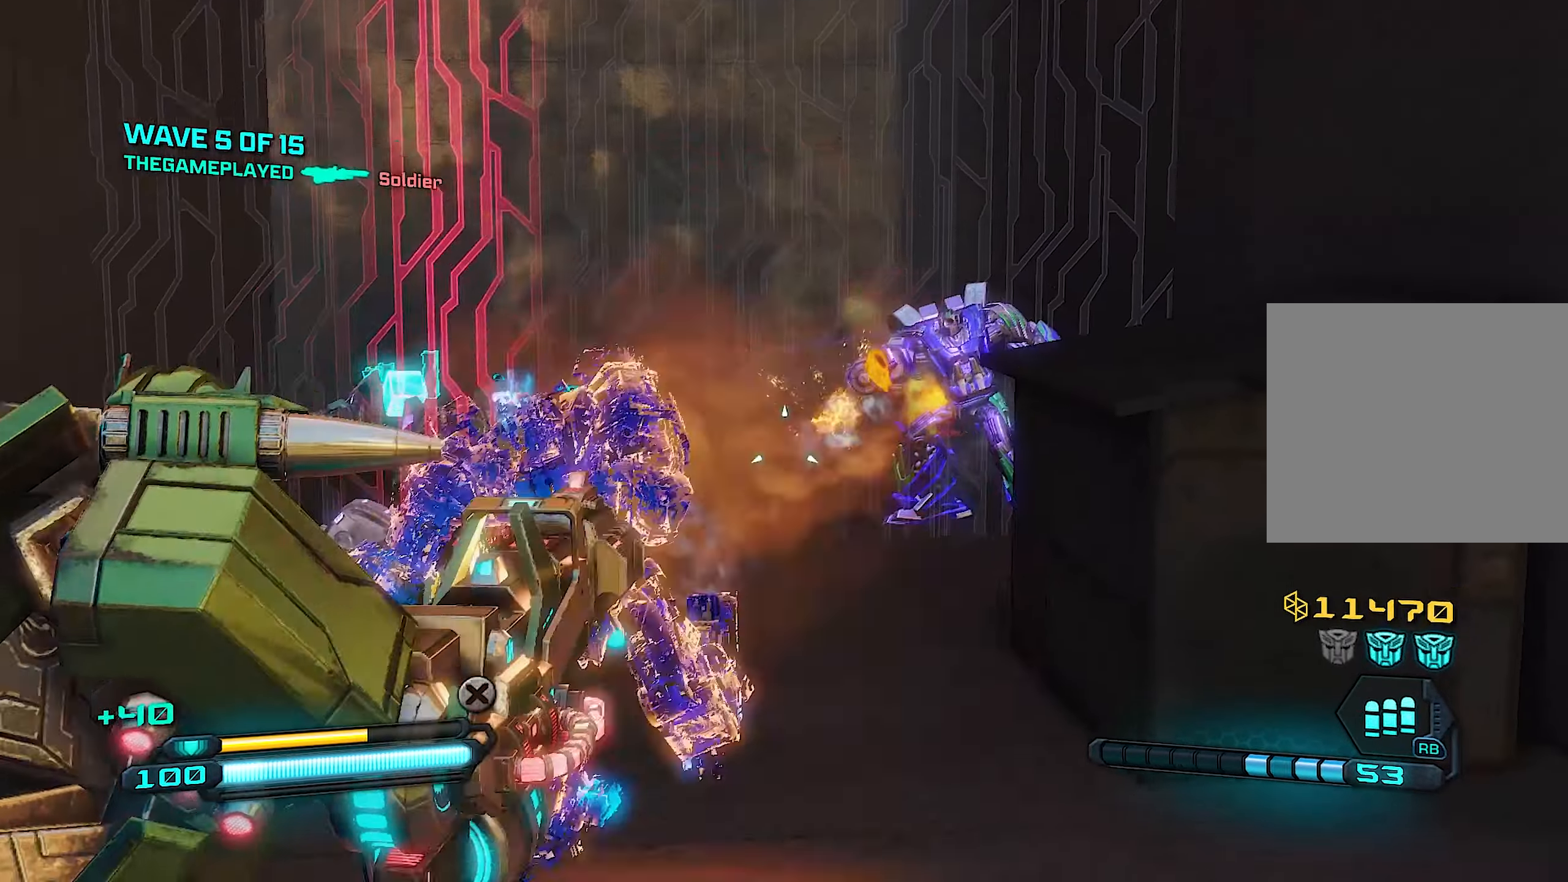
{"buttons": [], "left_stick": "down", "right_stick": "right", "events": [[60, "L2", "up"], [140, "R3", "down"], [300, "R3", "up"], [320, "R2", "up"], [380, "right_stick", "center"], [480, "right_stick", "right"]]}
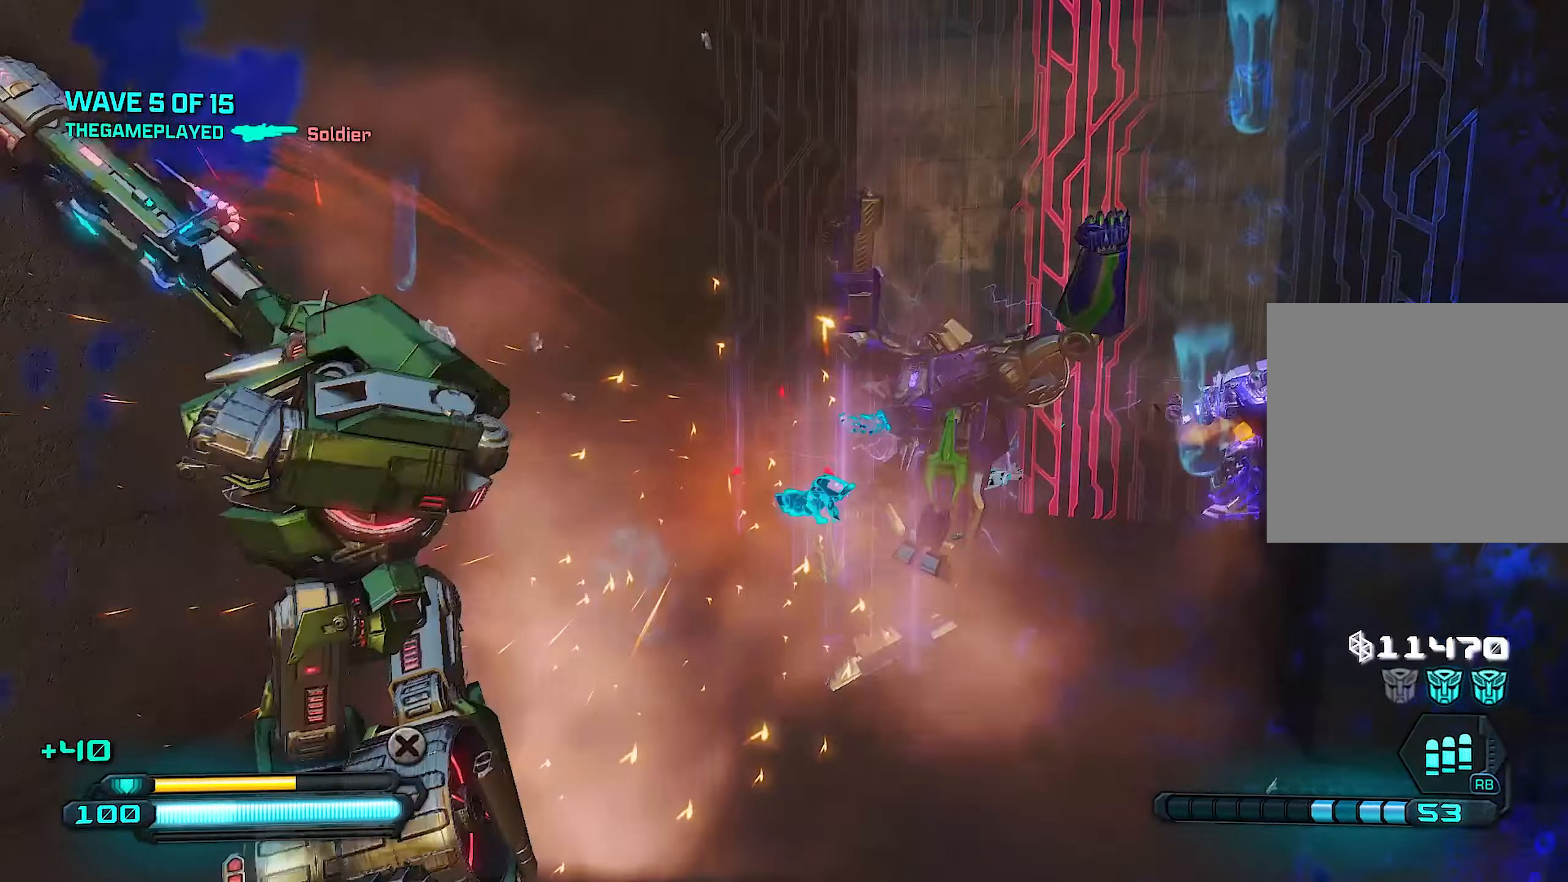
{"buttons": ["L2", "R2"], "left_stick": "down", "right_stick": "center", "events": [[320, "R2", "down"], [320, "right_stick", "center"], [360, "L2", "down"]]}
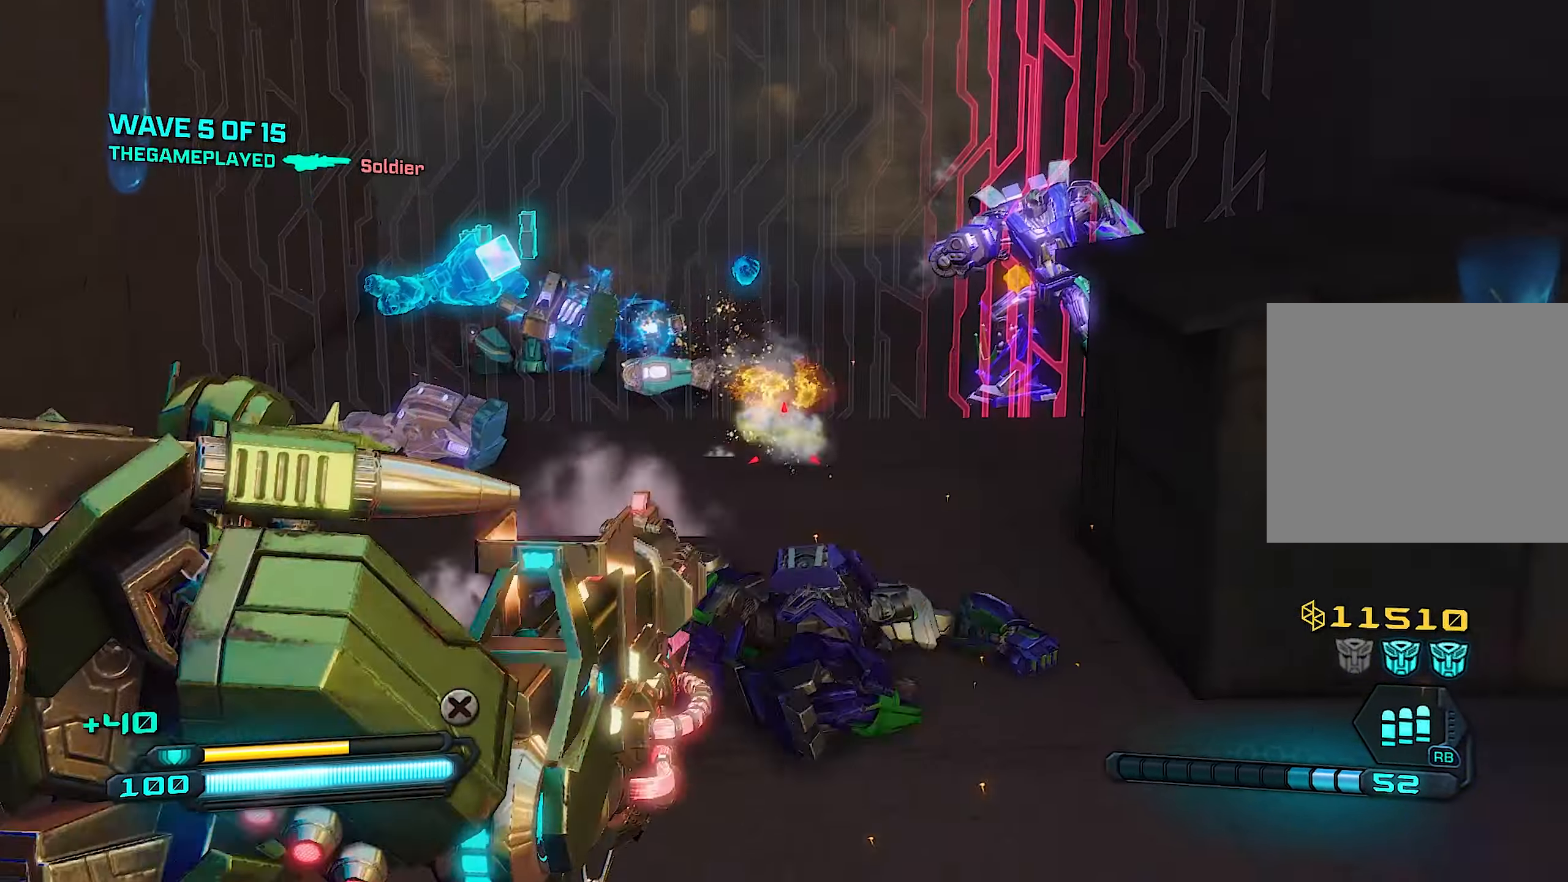
{"buttons": ["L2", "R2"], "left_stick": "down", "right_stick": "up", "events": [[40, "right_stick", "down"], [220, "right_stick", "center"], [400, "right_stick", "up"]]}
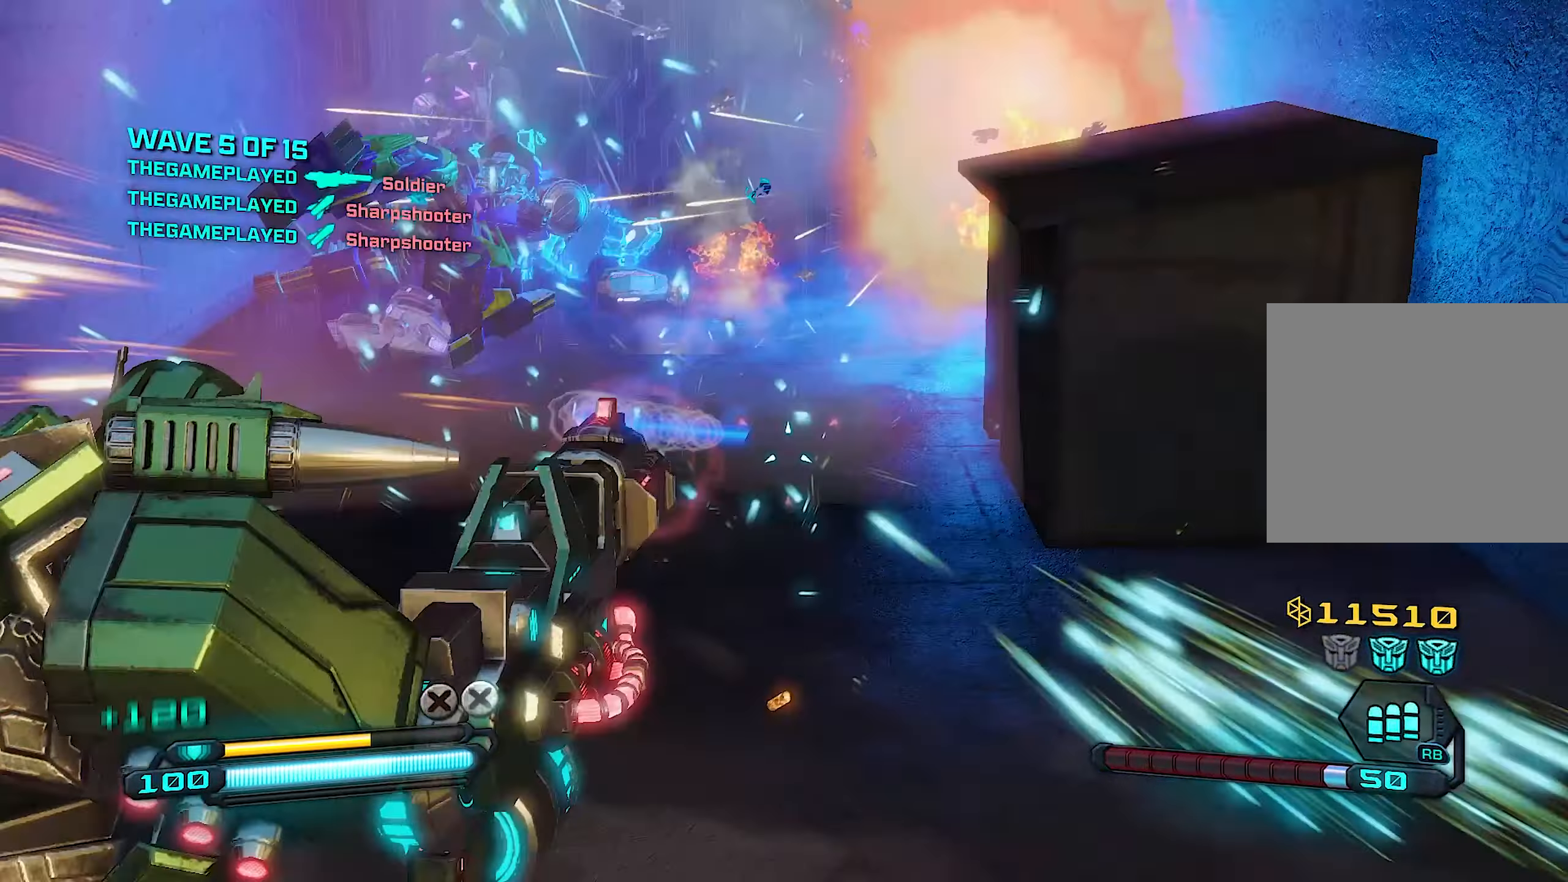
{"buttons": ["L2"], "left_stick": "down-left", "right_stick": "center", "events": [[60, "right_stick", "center"], [140, "L2", "up"], [160, "left_stick", "down-right"], [160, "right_stick", "up"], [300, "L2", "down"], [340, "right_stick", "center"], [360, "left_stick", "down-left"], [480, "R2", "up"]]}
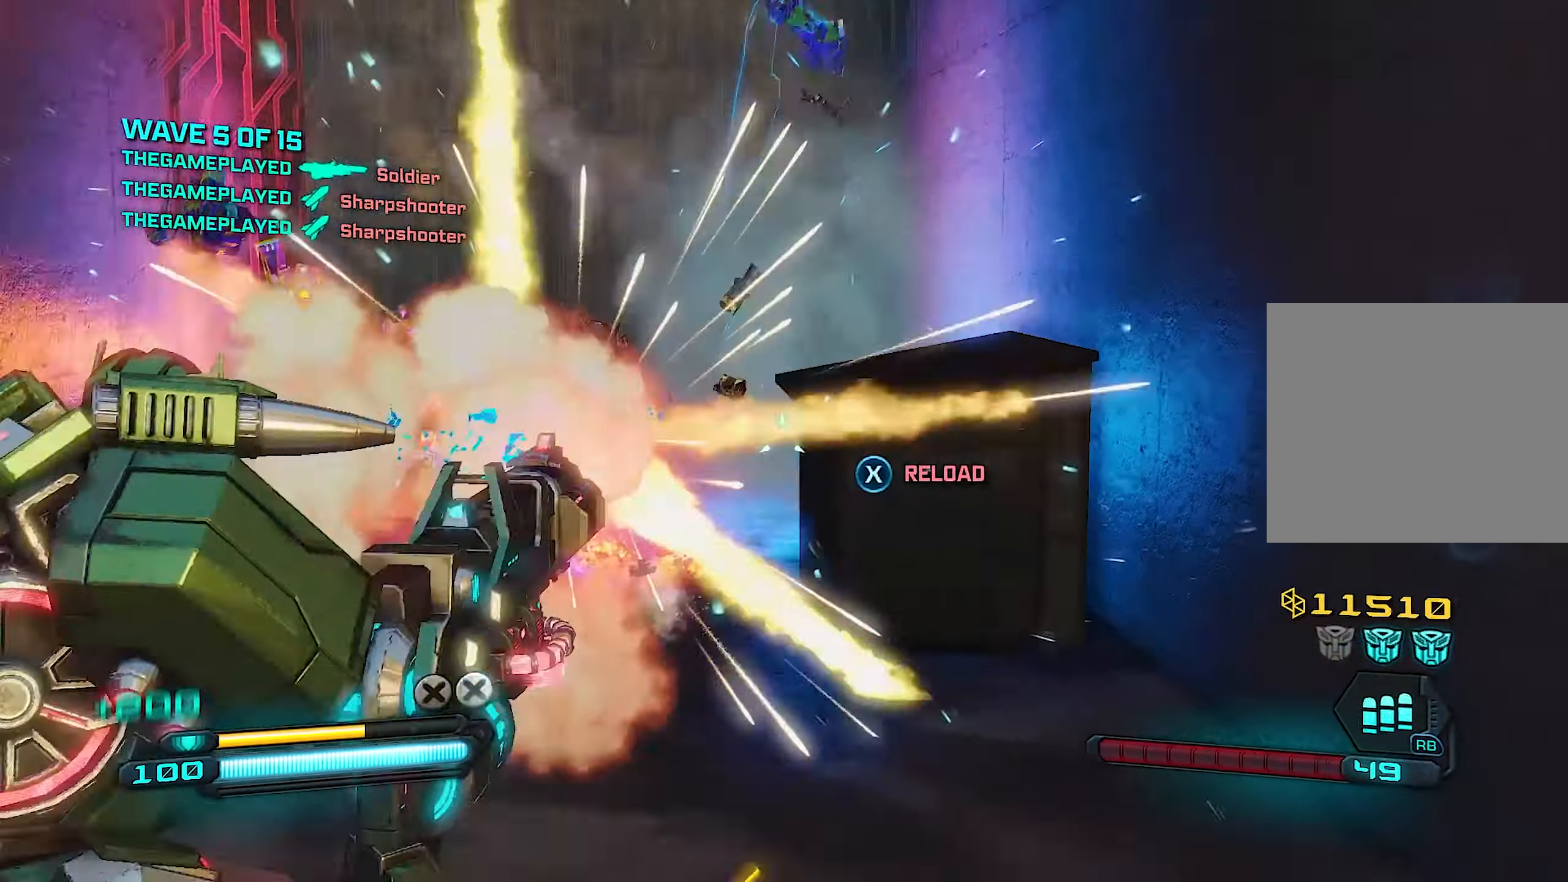
{"buttons": [], "left_stick": "right", "right_stick": "left", "events": [[40, "L2", "up"], [60, "SQUARE", "down"], [160, "SQUARE", "up"], [220, "left_stick", "down"], [320, "left_stick", "down-right"], [380, "right_stick", "left"], [460, "left_stick", "right"]]}
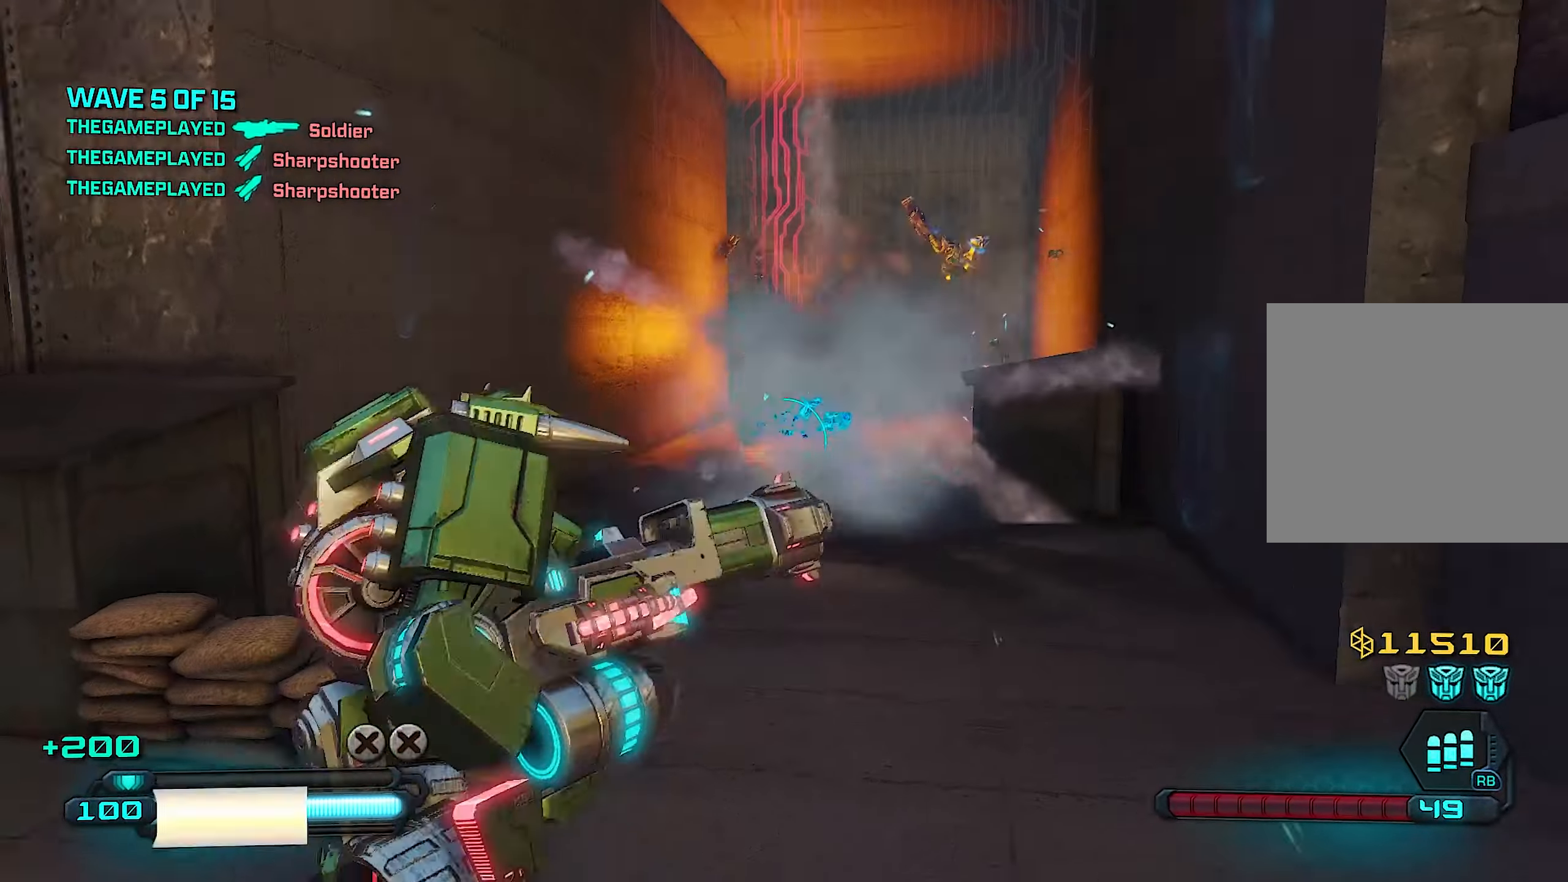
{"buttons": [], "left_stick": "up", "right_stick": "center", "events": [[80, "right_stick", "center"], [360, "left_stick", "up"]]}
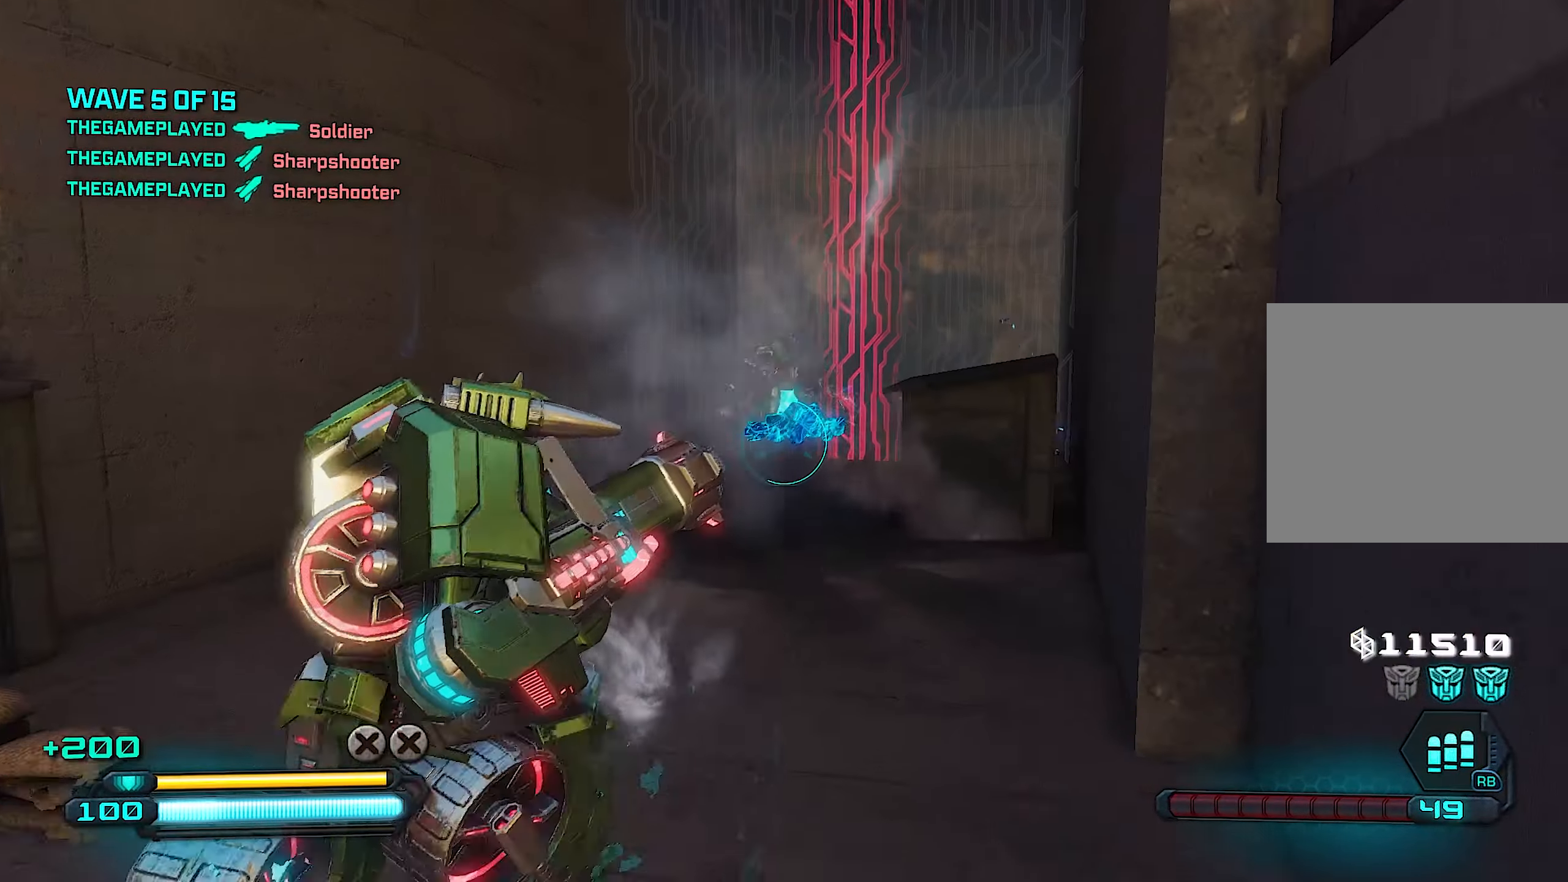
{"buttons": [], "left_stick": "left", "right_stick": "center", "events": [[140, "left_stick", "right"], [320, "left_stick", "left"]]}
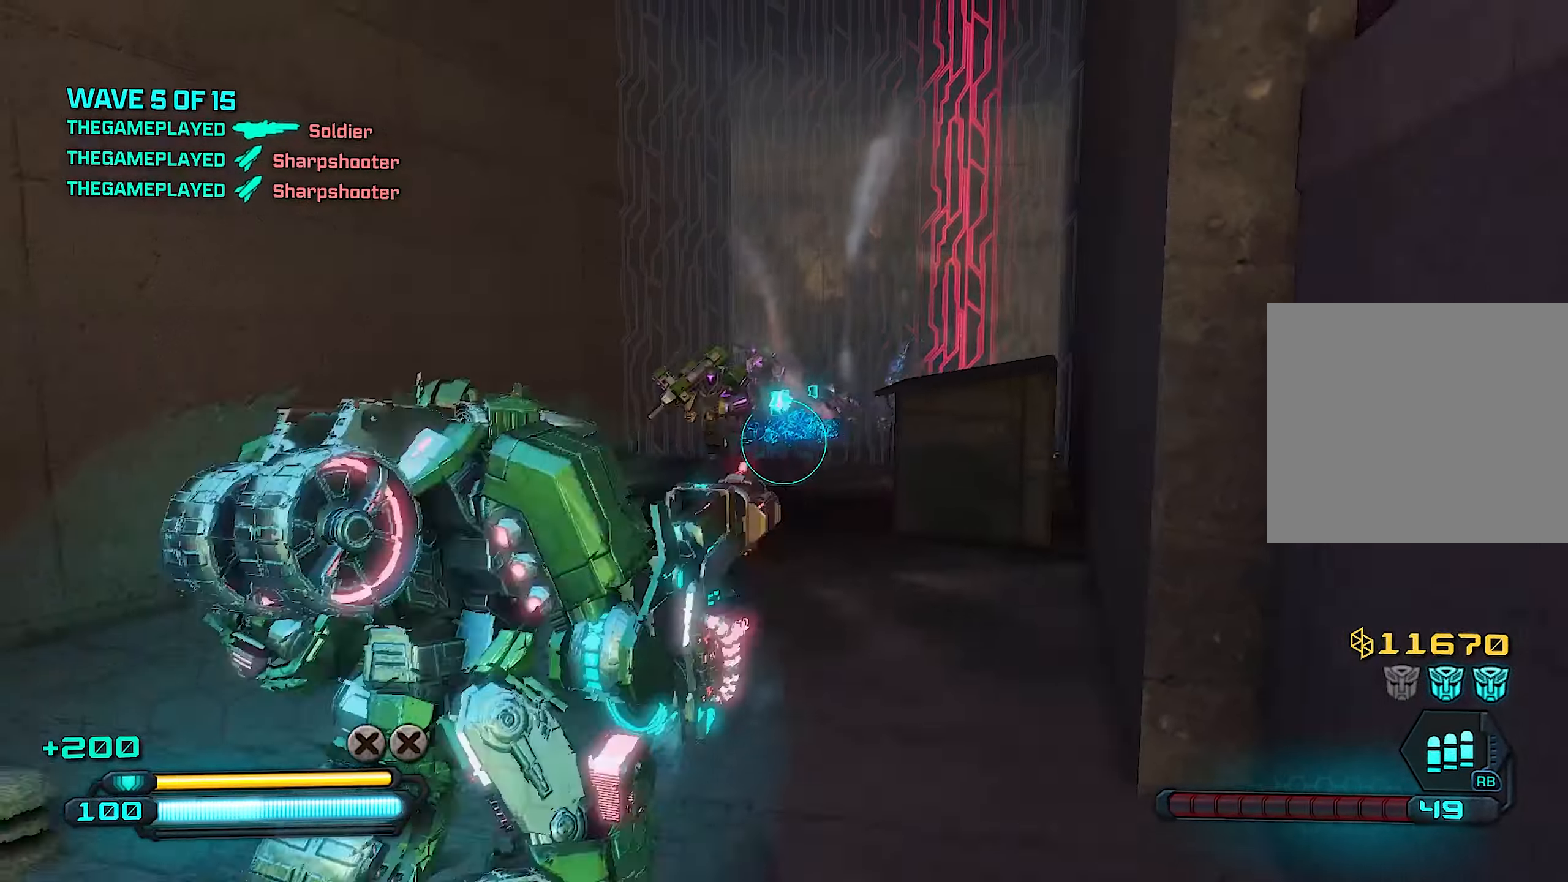
{"buttons": ["R2"], "left_stick": "down", "right_stick": "center", "events": [[240, "left_stick", "center"], [260, "R2", "down"], [460, "left_stick", "down"]]}
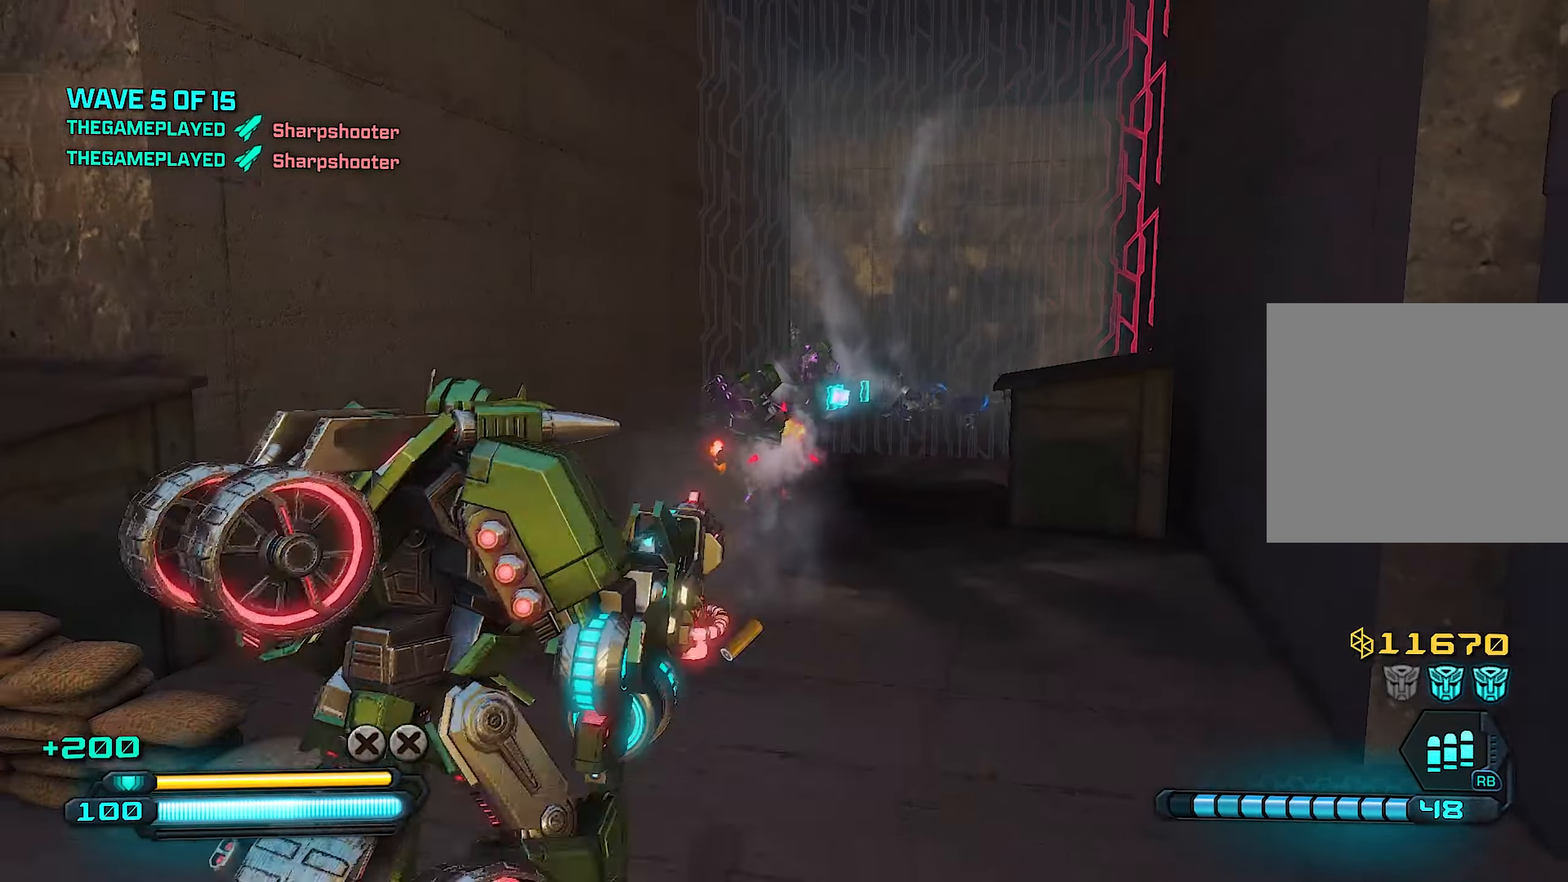
{"buttons": ["R2"], "left_stick": "right", "right_stick": "center", "events": [[260, "right_stick", "left"], [300, "left_stick", "down-left"], [420, "right_stick", "center"], [480, "left_stick", "right"]]}
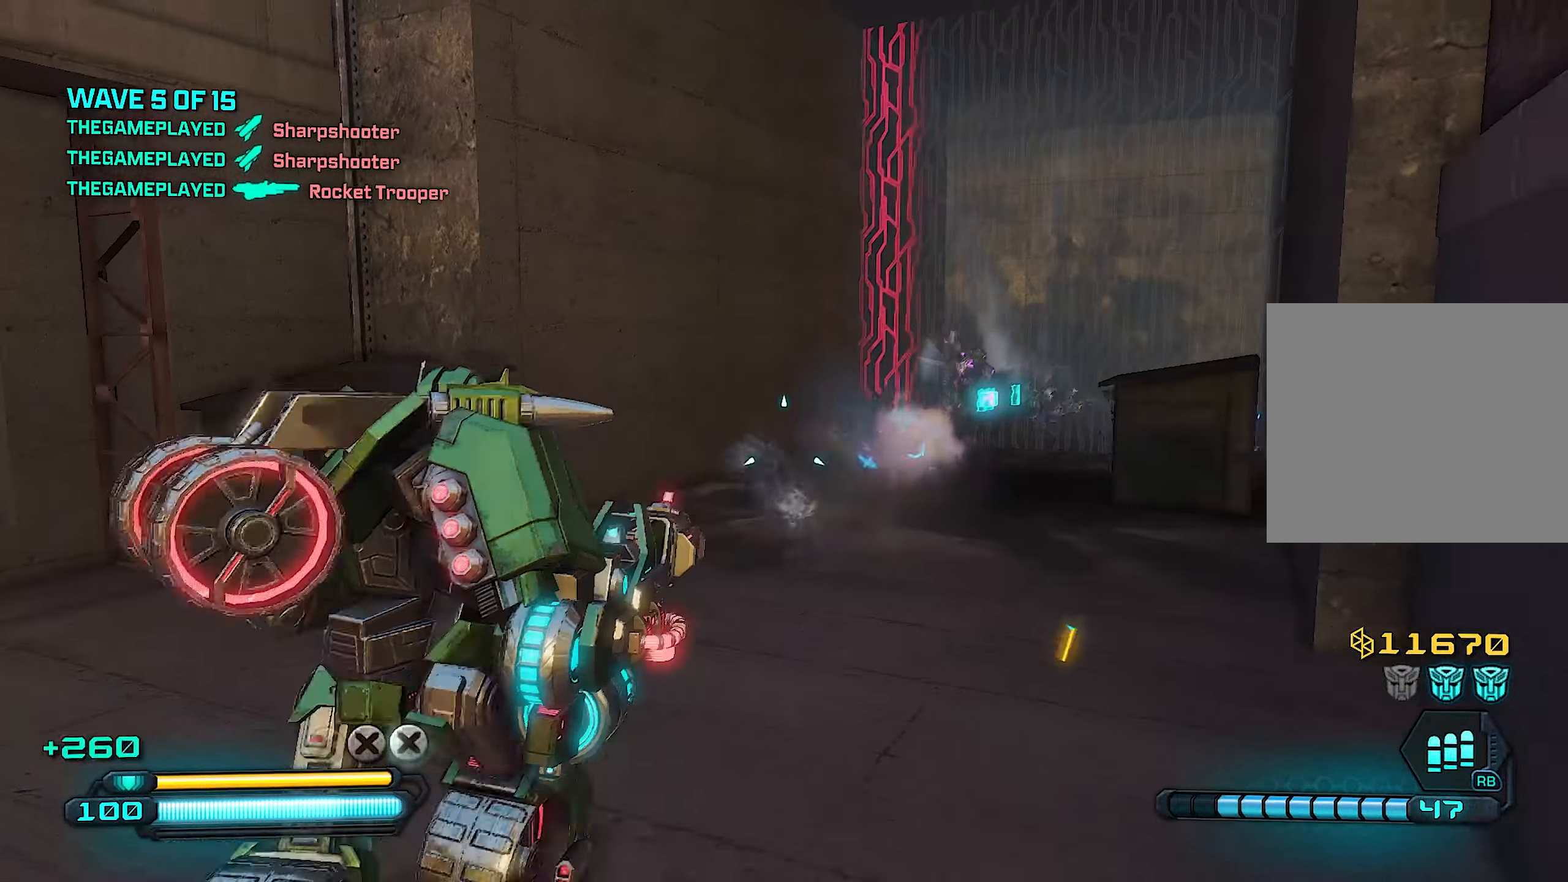
{"buttons": [], "left_stick": "up", "right_stick": "center", "events": [[180, "left_stick", "up-right"], [220, "R2", "up"], [220, "SQUARE", "down"], [320, "SQUARE", "up"], [500, "left_stick", "up"]]}
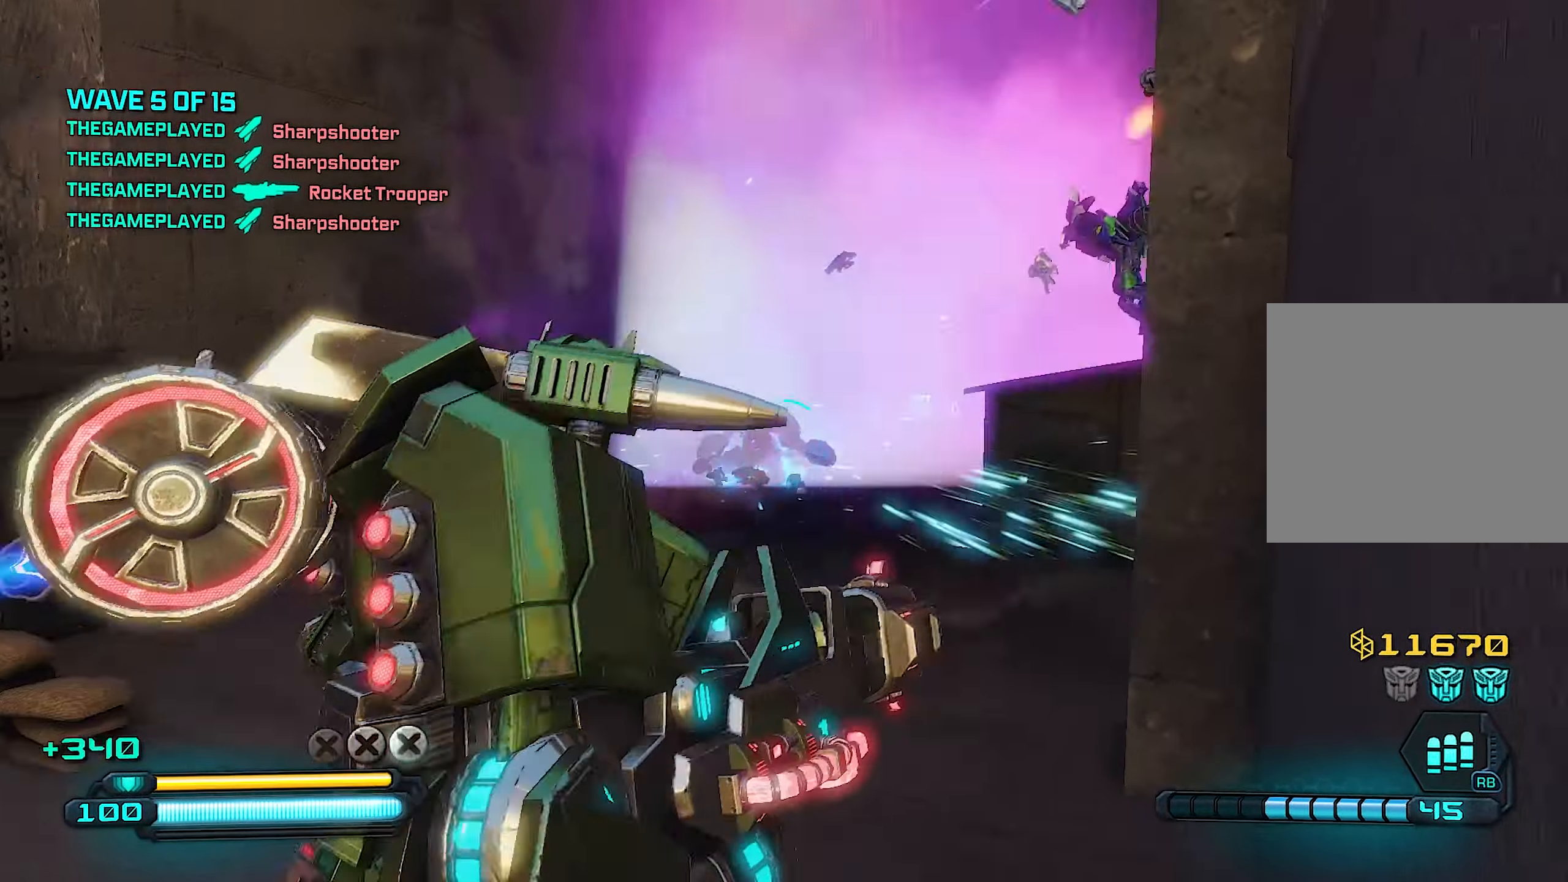
{"buttons": [], "left_stick": "up", "right_stick": "center", "events": [[200, "right_stick", "right"], [320, "right_stick", "center"]]}
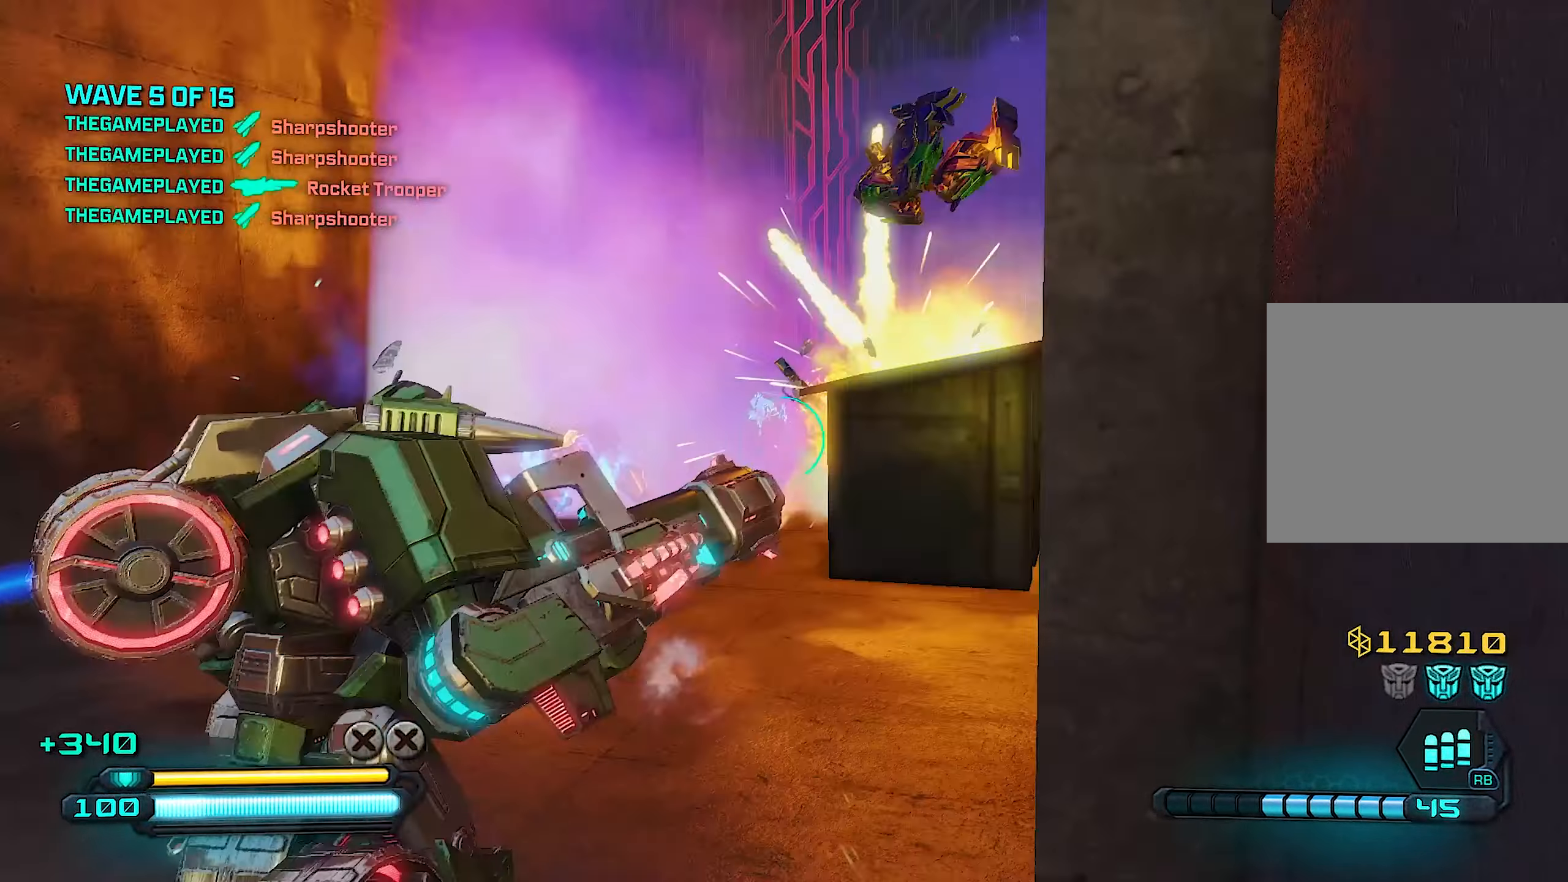
{"buttons": [], "left_stick": "up-right", "right_stick": "center", "events": [[60, "left_stick", "up-left"], [220, "left_stick", "right"], [300, "left_stick", "center"], [380, "left_stick", "up-left"], [500, "left_stick", "up-right"]]}
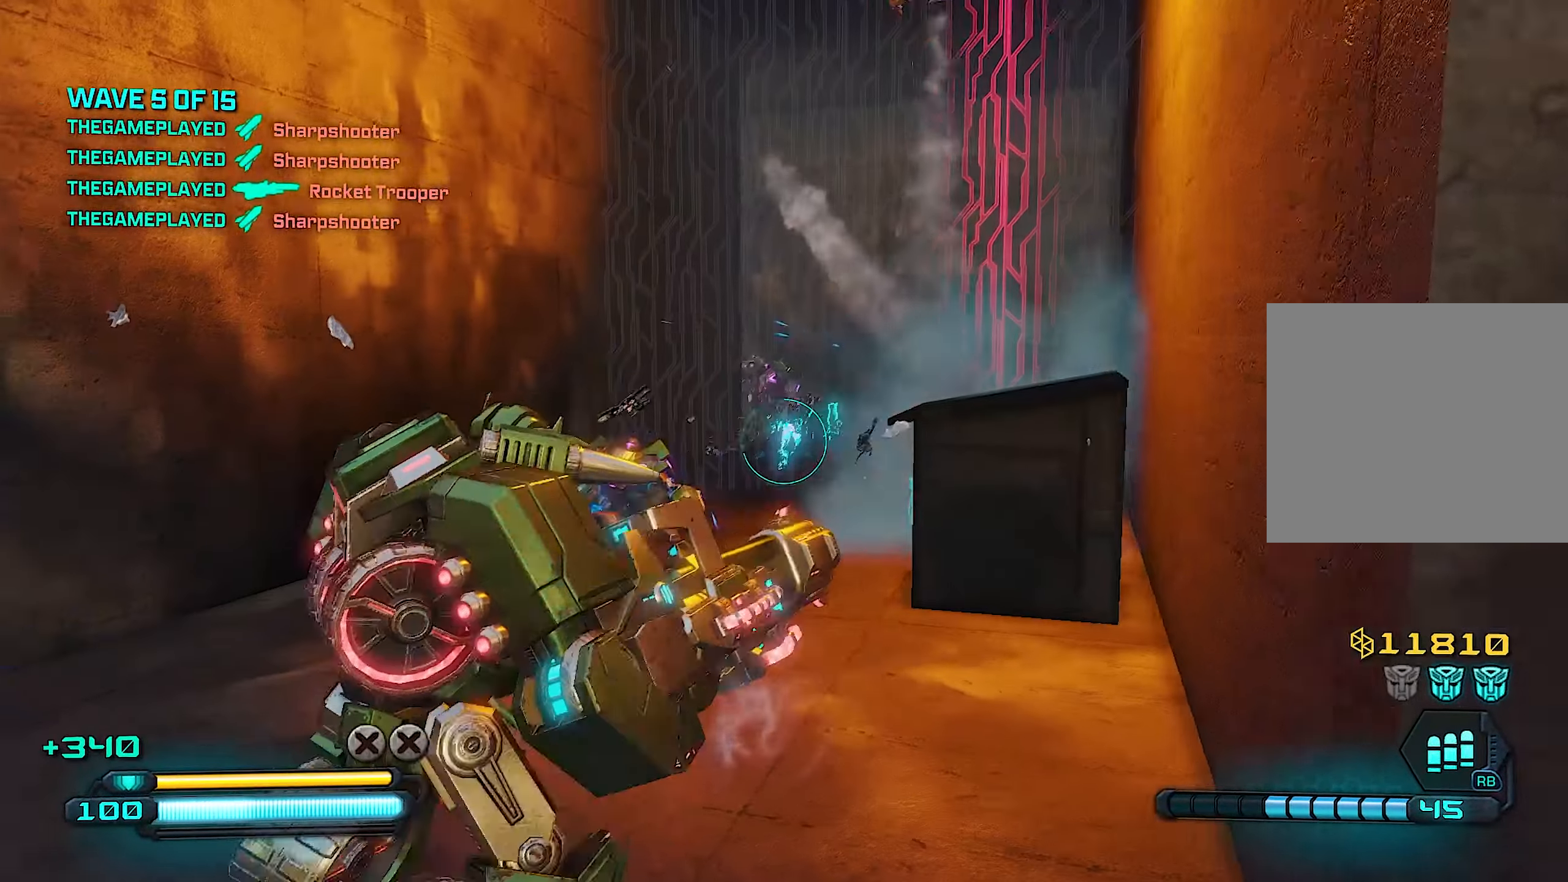
{"buttons": ["R3"], "left_stick": "left", "right_stick": "center", "events": [[40, "left_stick", "right"], [140, "left_stick", "center"], [200, "left_stick", "left"], [340, "left_stick", "center"], [440, "R3", "down"], [480, "left_stick", "left"]]}
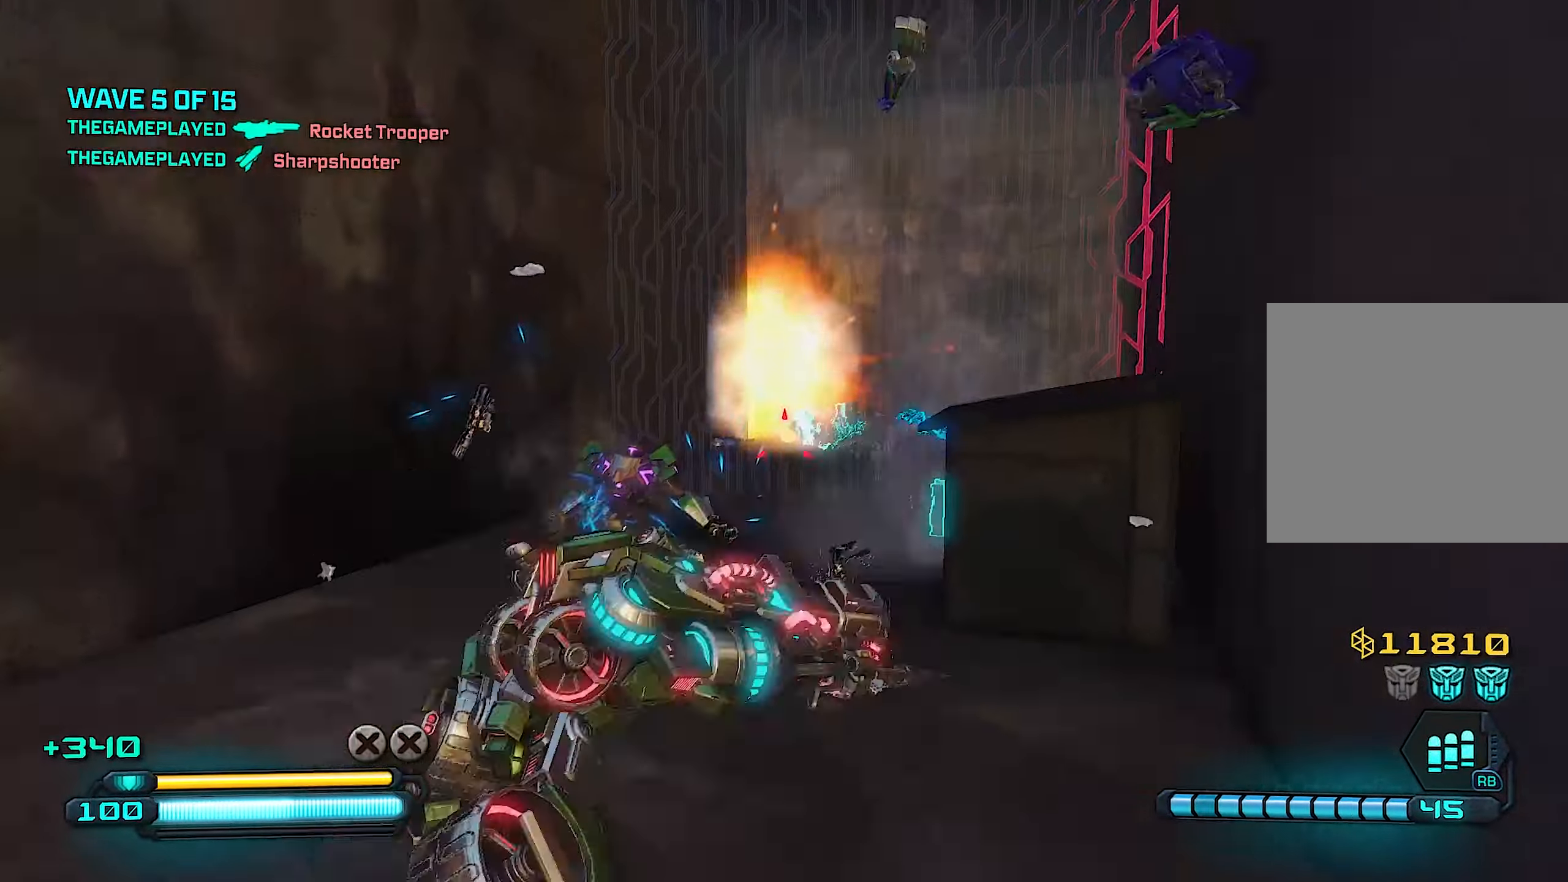
{"buttons": [], "left_stick": "down", "right_stick": "right", "events": [[100, "R3", "up"], [160, "left_stick", "down"], [240, "right_stick", "left"], [440, "right_stick", "right"]]}